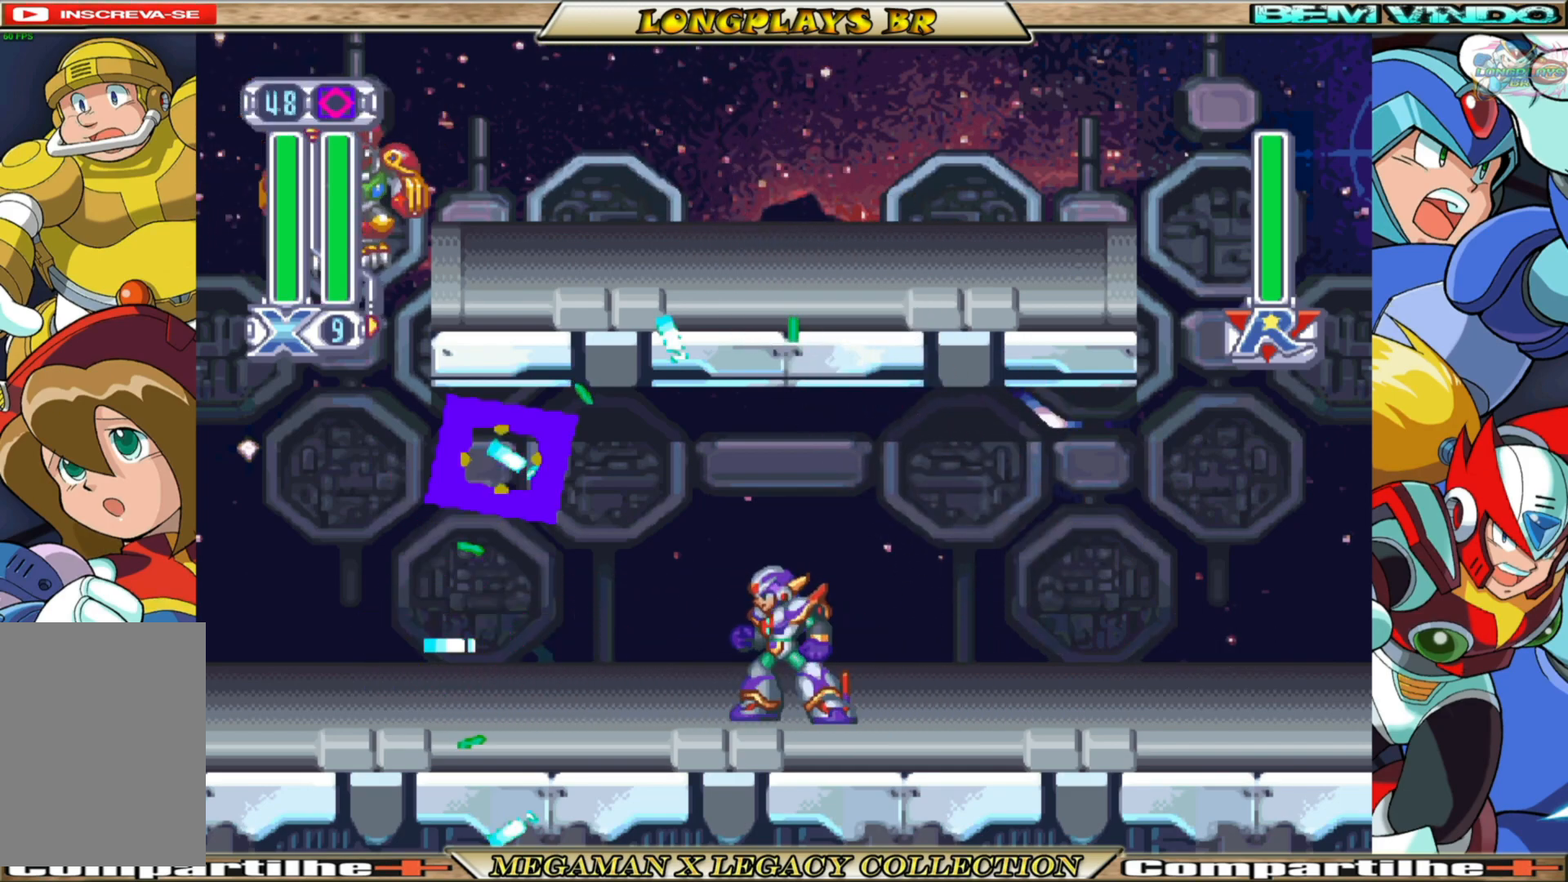
Gameplay with a controller (Xbox layout); each line is a JSON object with the inputs held at the frame after it. "events" lists button and stick changes between this image and that frame as [ms after this image, input, new state], when the widget could be followed in between. Not read: L3 R3.
{"buttons": ["Y", "DPAD_LEFT"], "left_stick": "center", "right_stick": "center", "events": [[133, "DPAD_LEFT", "down"], [367, "Y", "down"], [383, "DPAD_UP", "up"]]}
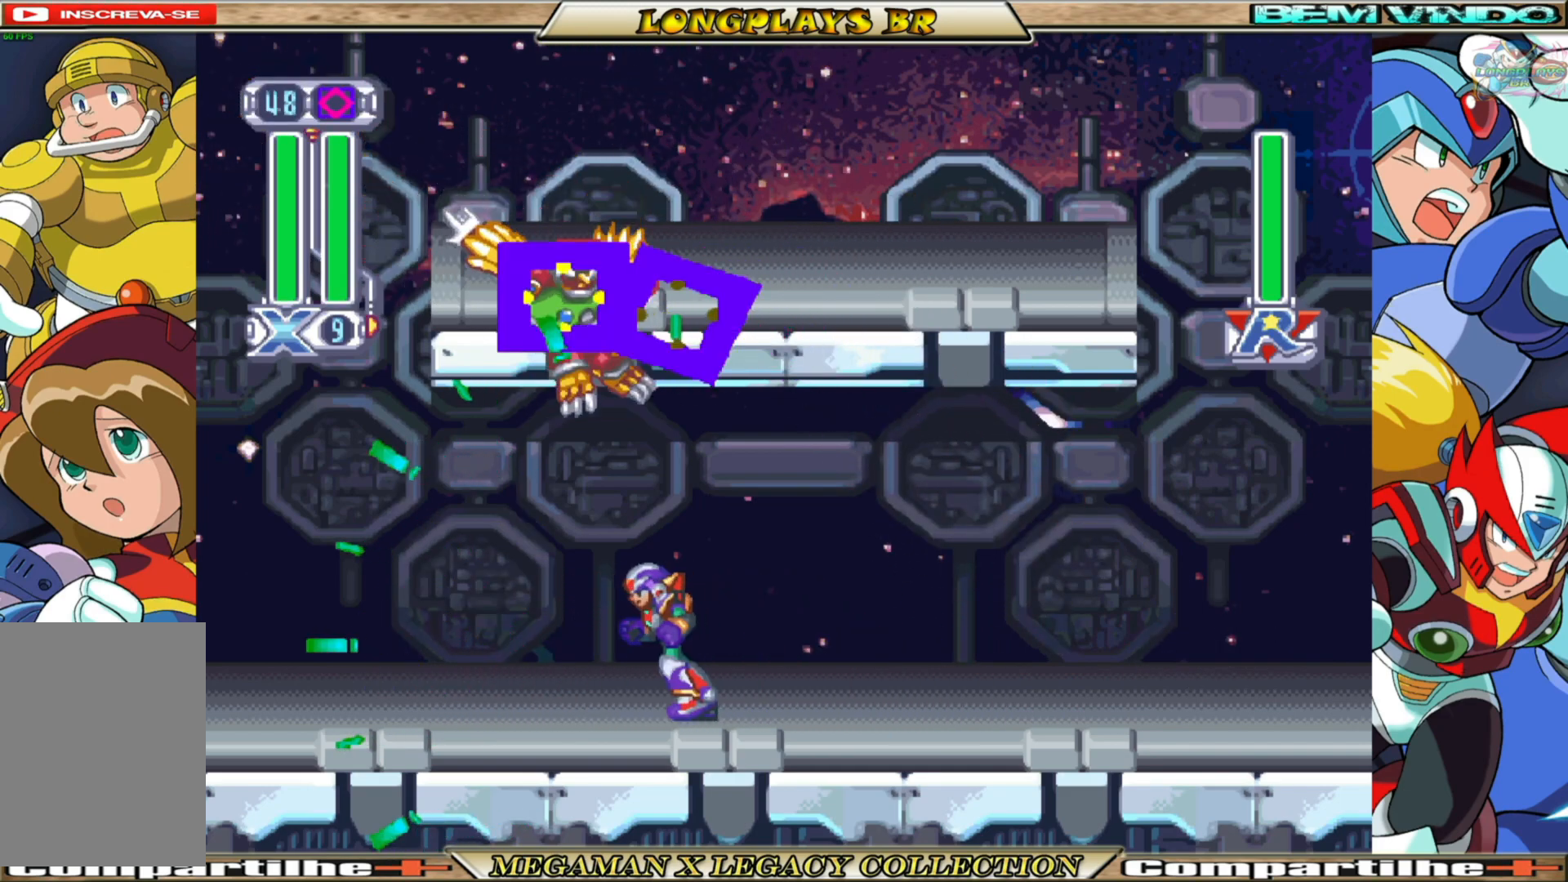
{"buttons": ["DPAD_LEFT"], "left_stick": "center", "right_stick": "center", "events": [[17, "Y", "up"], [233, "Y", "down"], [333, "Y", "up"]]}
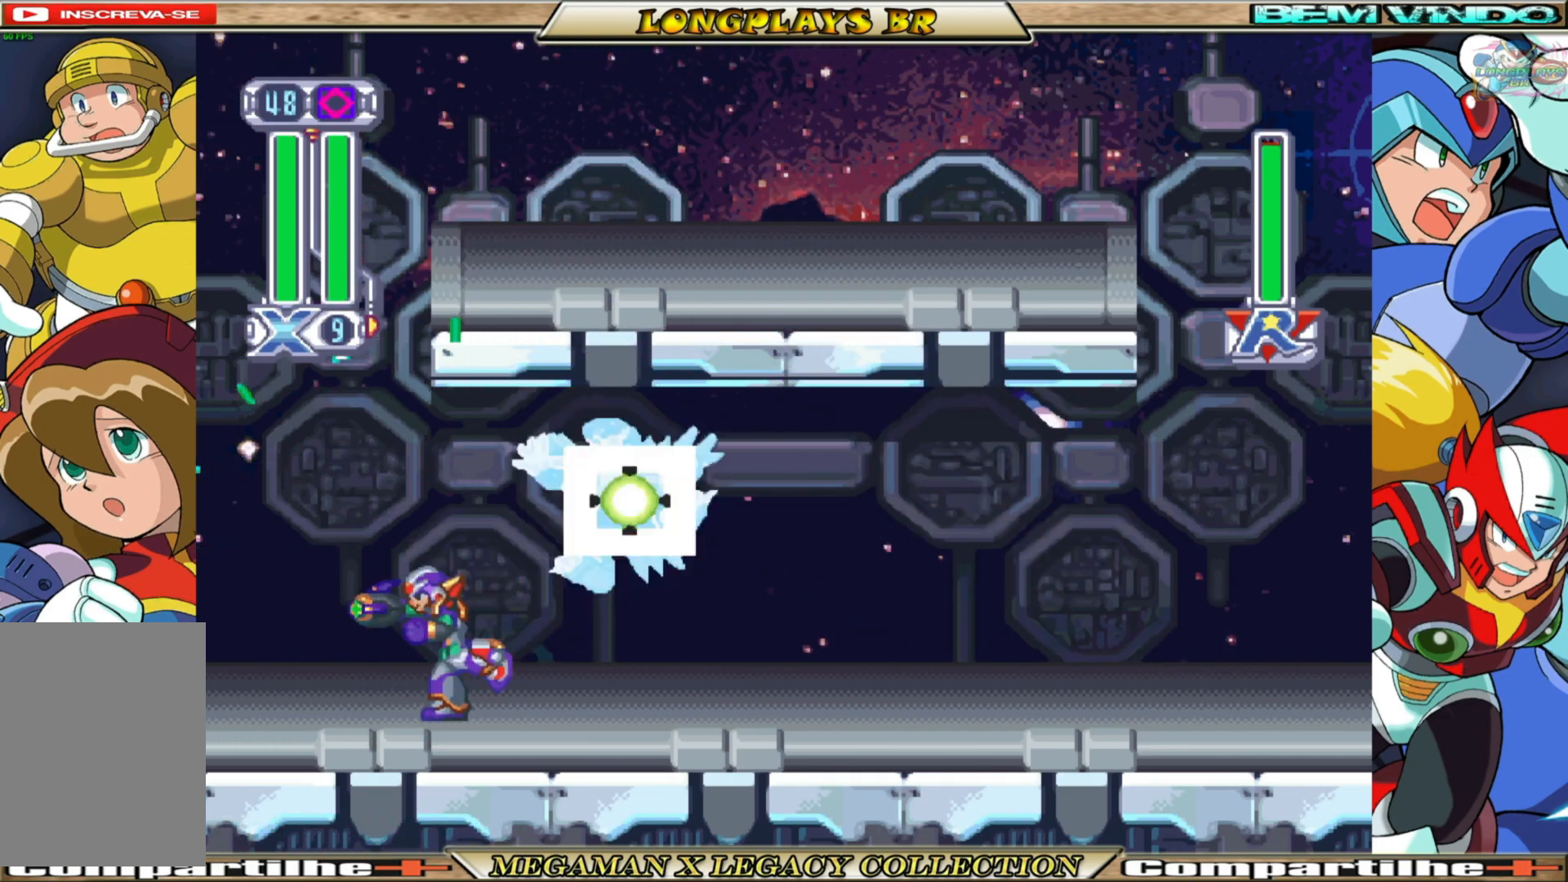
{"buttons": [], "left_stick": "center", "right_stick": "center", "events": [[200, "DPAD_LEFT", "up"]]}
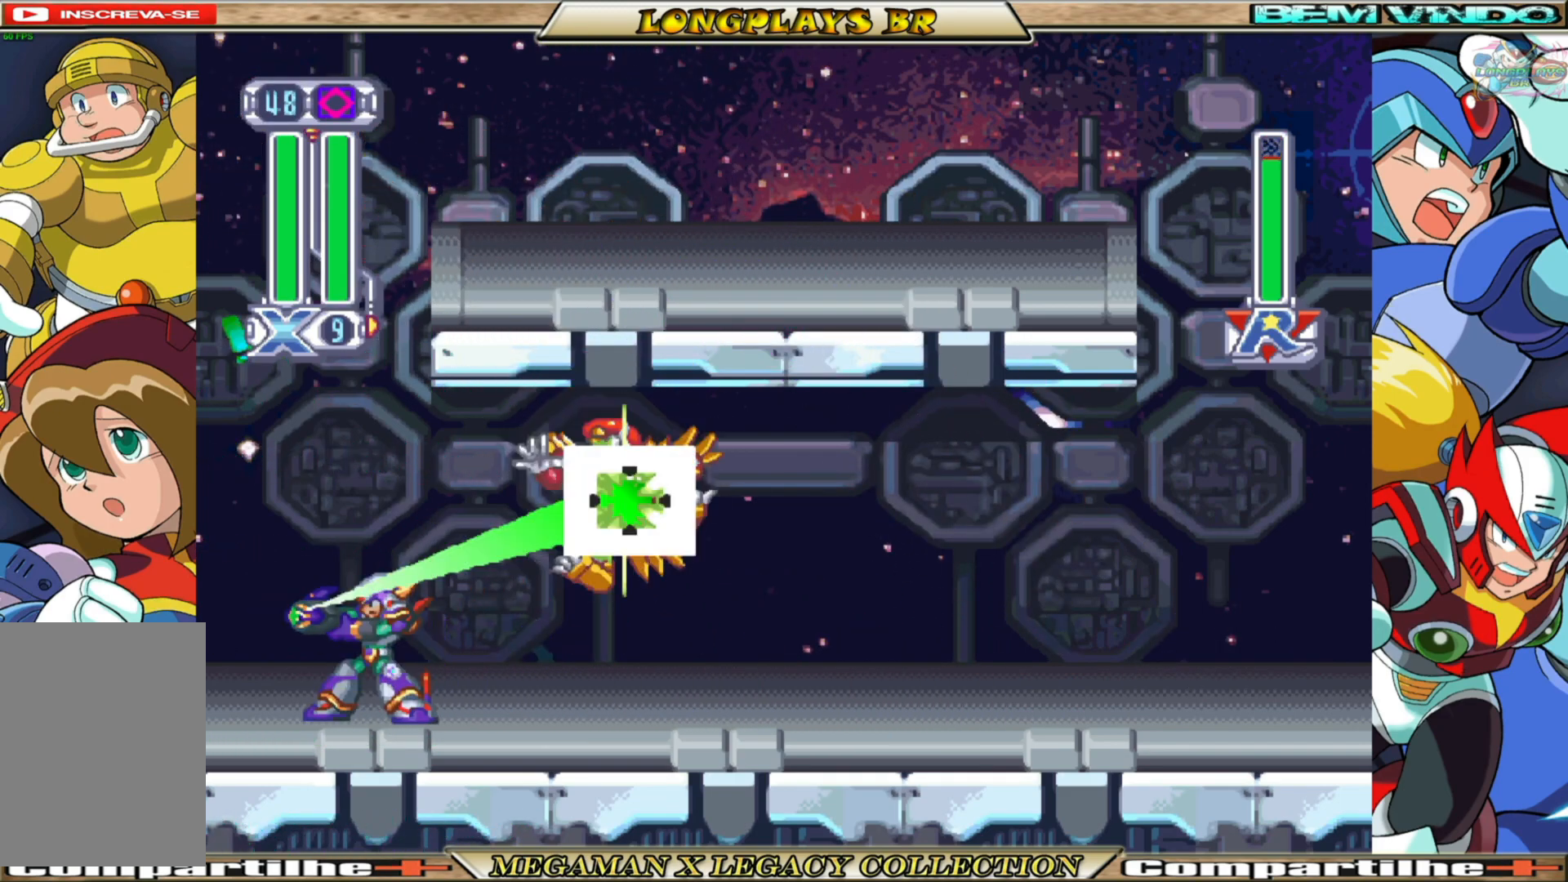
{"buttons": ["DPAD_RIGHT"], "left_stick": "center", "right_stick": "center", "events": [[150, "DPAD_RIGHT", "down"]]}
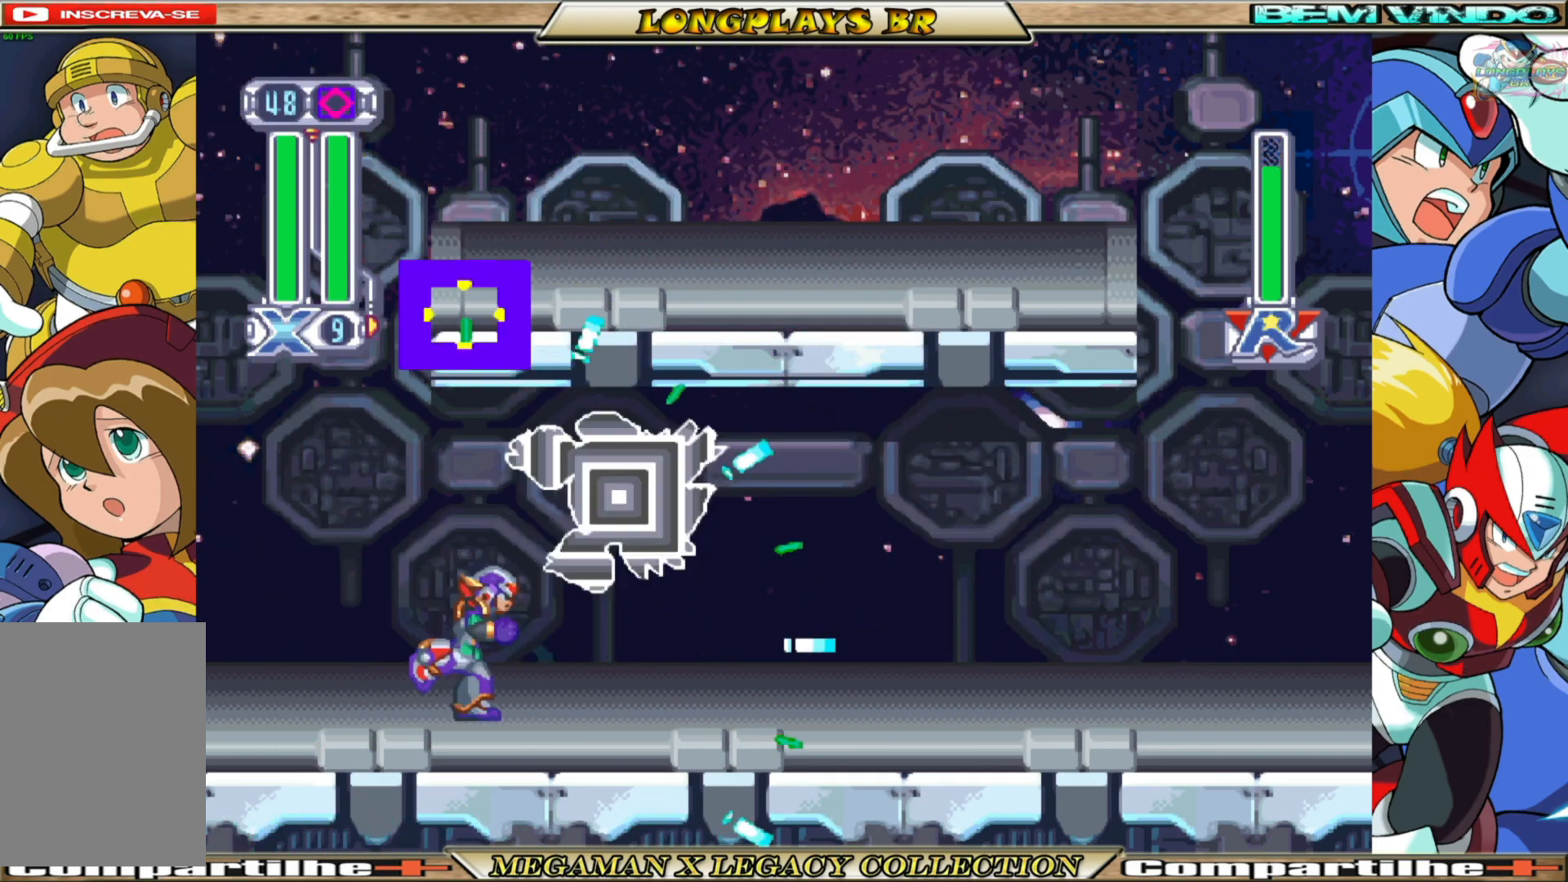
{"buttons": ["DPAD_RIGHT"], "left_stick": "center", "right_stick": "center", "events": []}
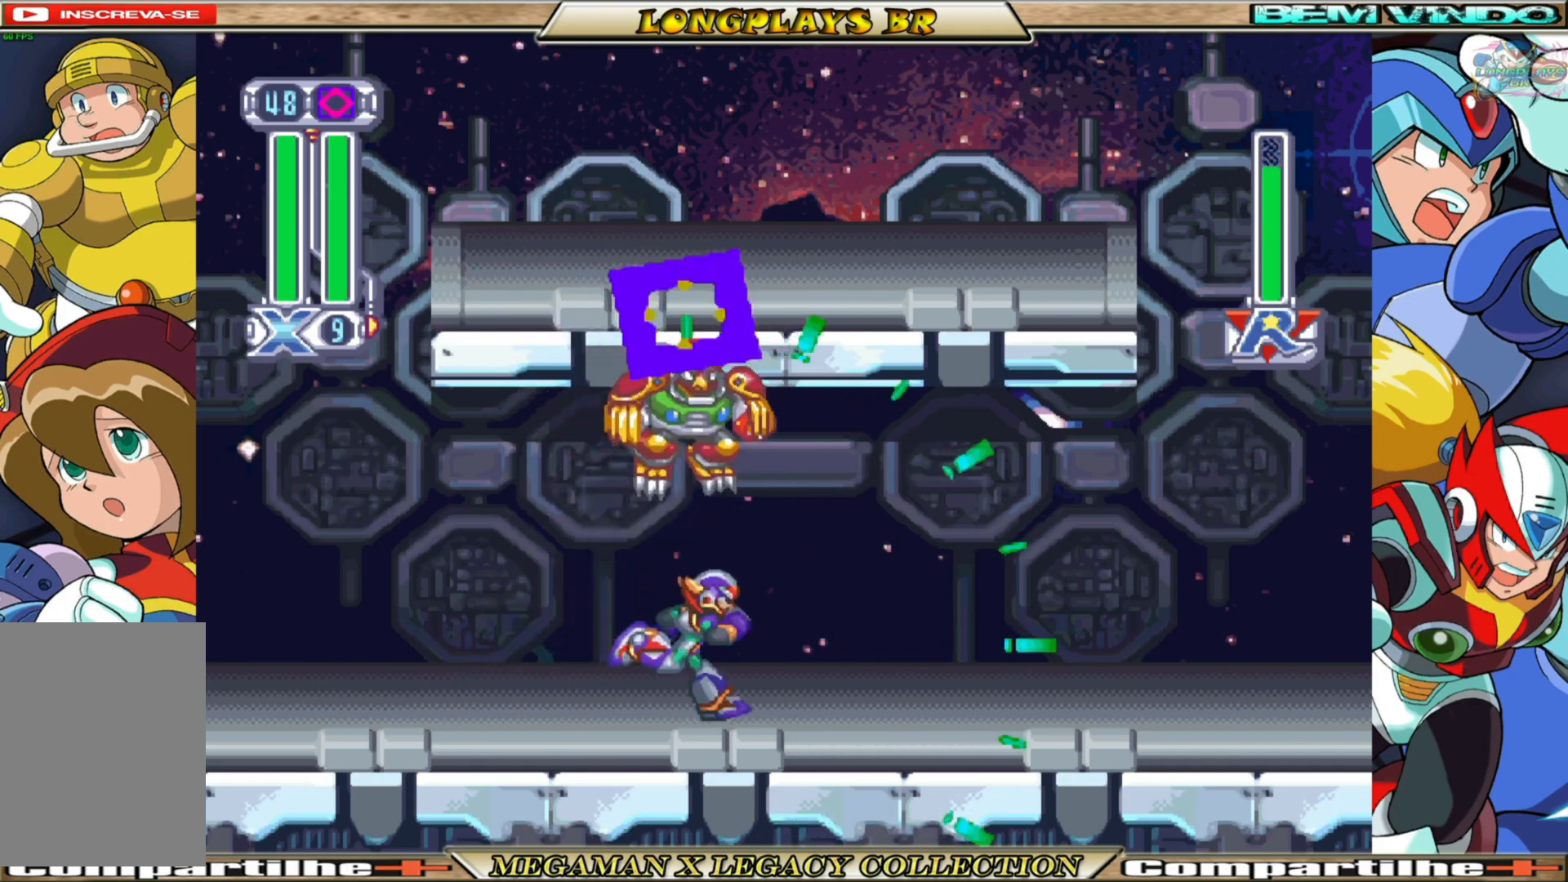
{"buttons": [], "left_stick": "center", "right_stick": "center", "events": [[100, "B", "down"], [383, "B", "up"], [450, "DPAD_RIGHT", "up"]]}
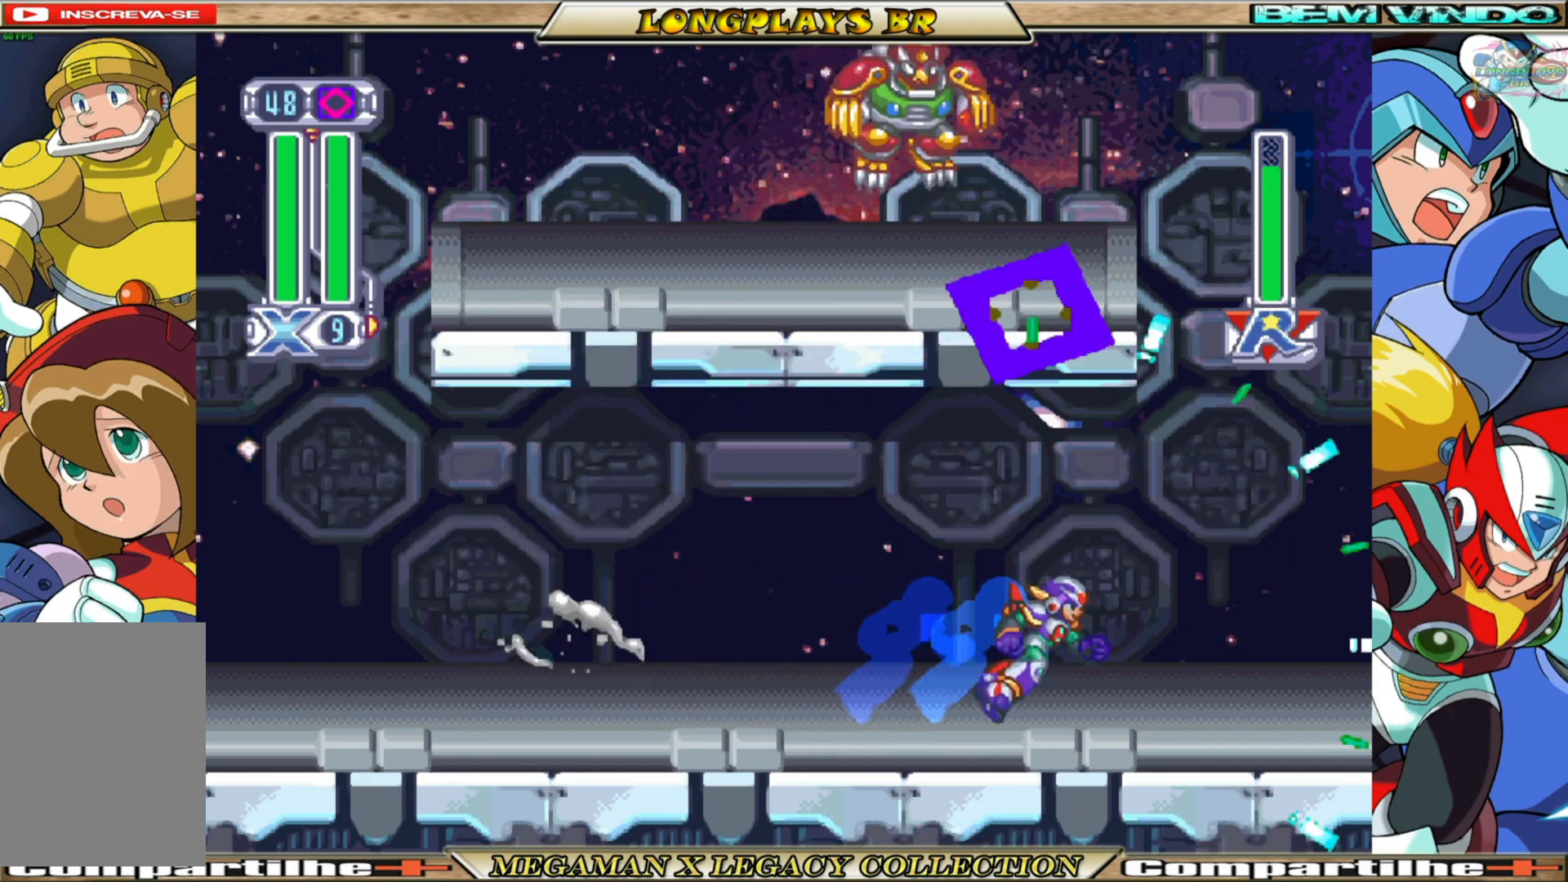
{"buttons": ["DPAD_LEFT"], "left_stick": "center", "right_stick": "center", "events": [[67, "DPAD_LEFT", "down"]]}
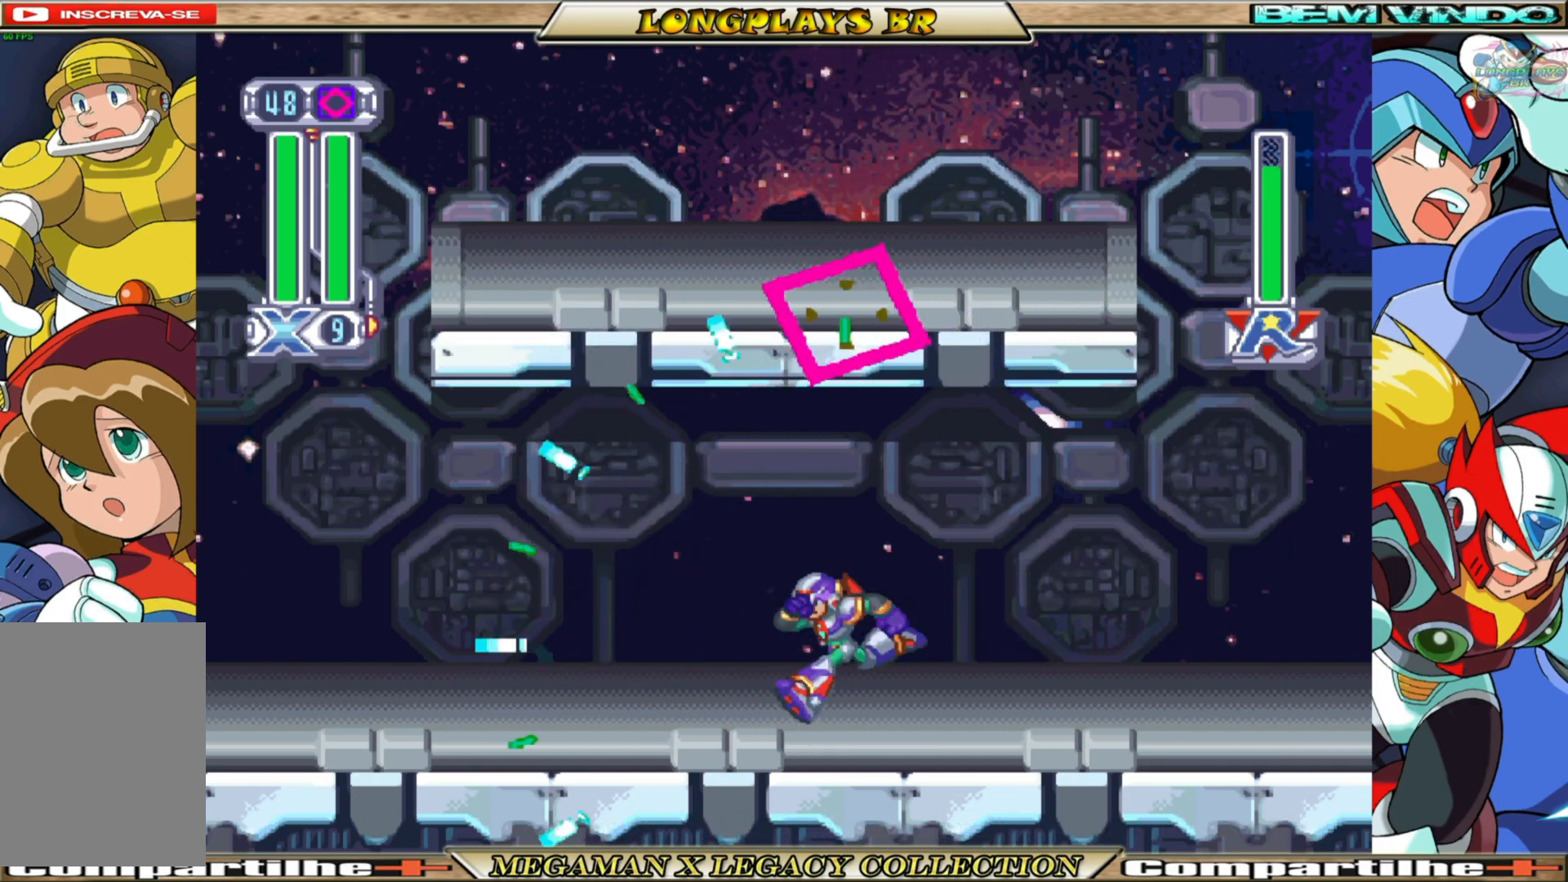
{"buttons": ["DPAD_LEFT"], "left_stick": "center", "right_stick": "center", "events": []}
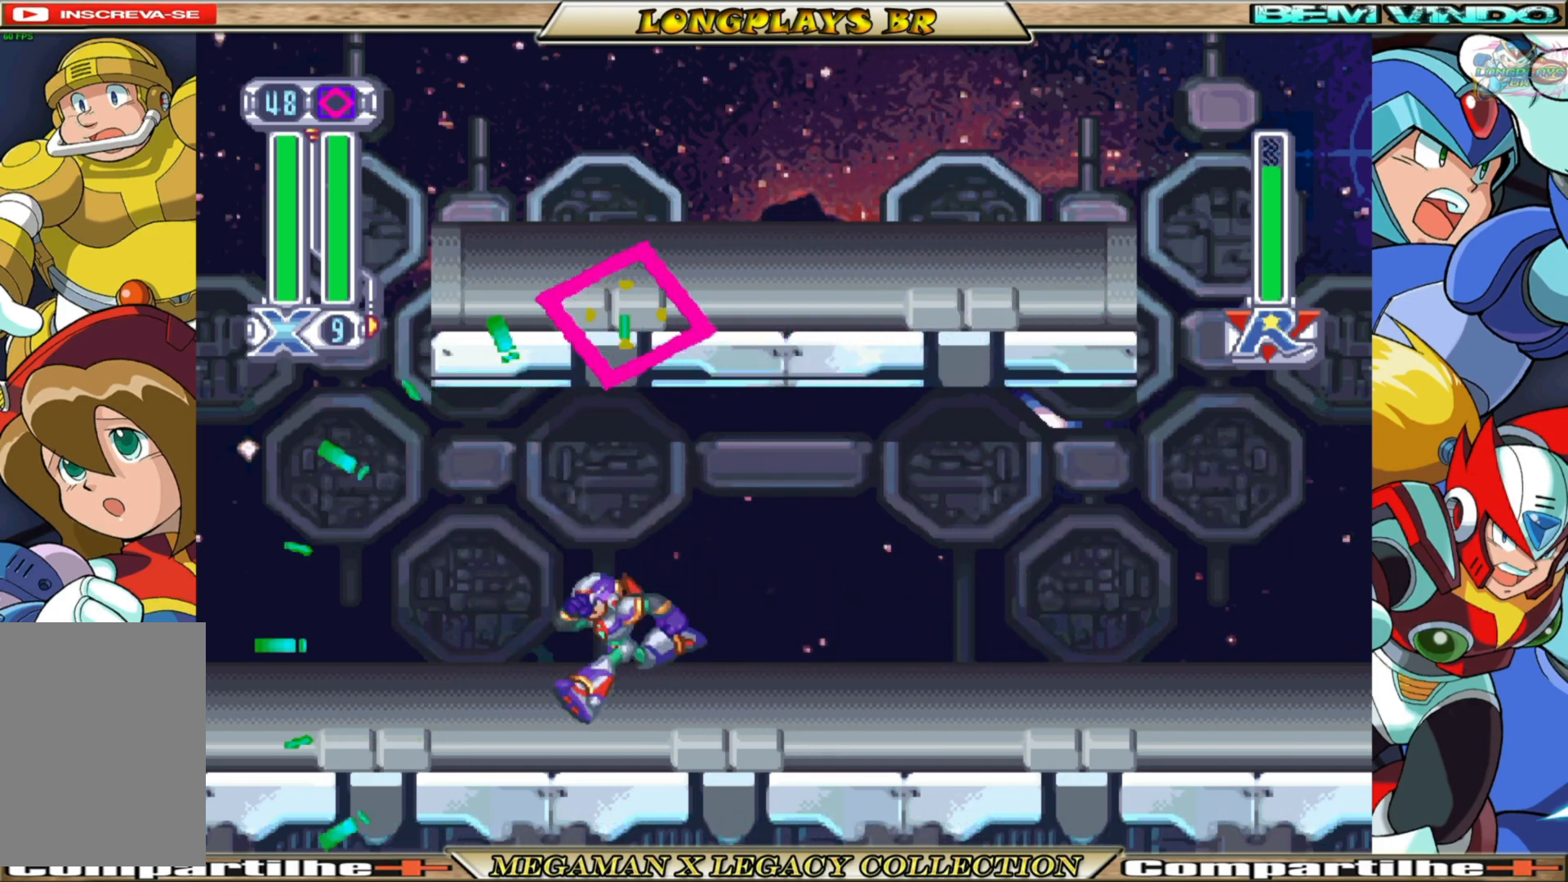
{"buttons": [], "left_stick": "center", "right_stick": "center", "events": [[400, "DPAD_LEFT", "up"]]}
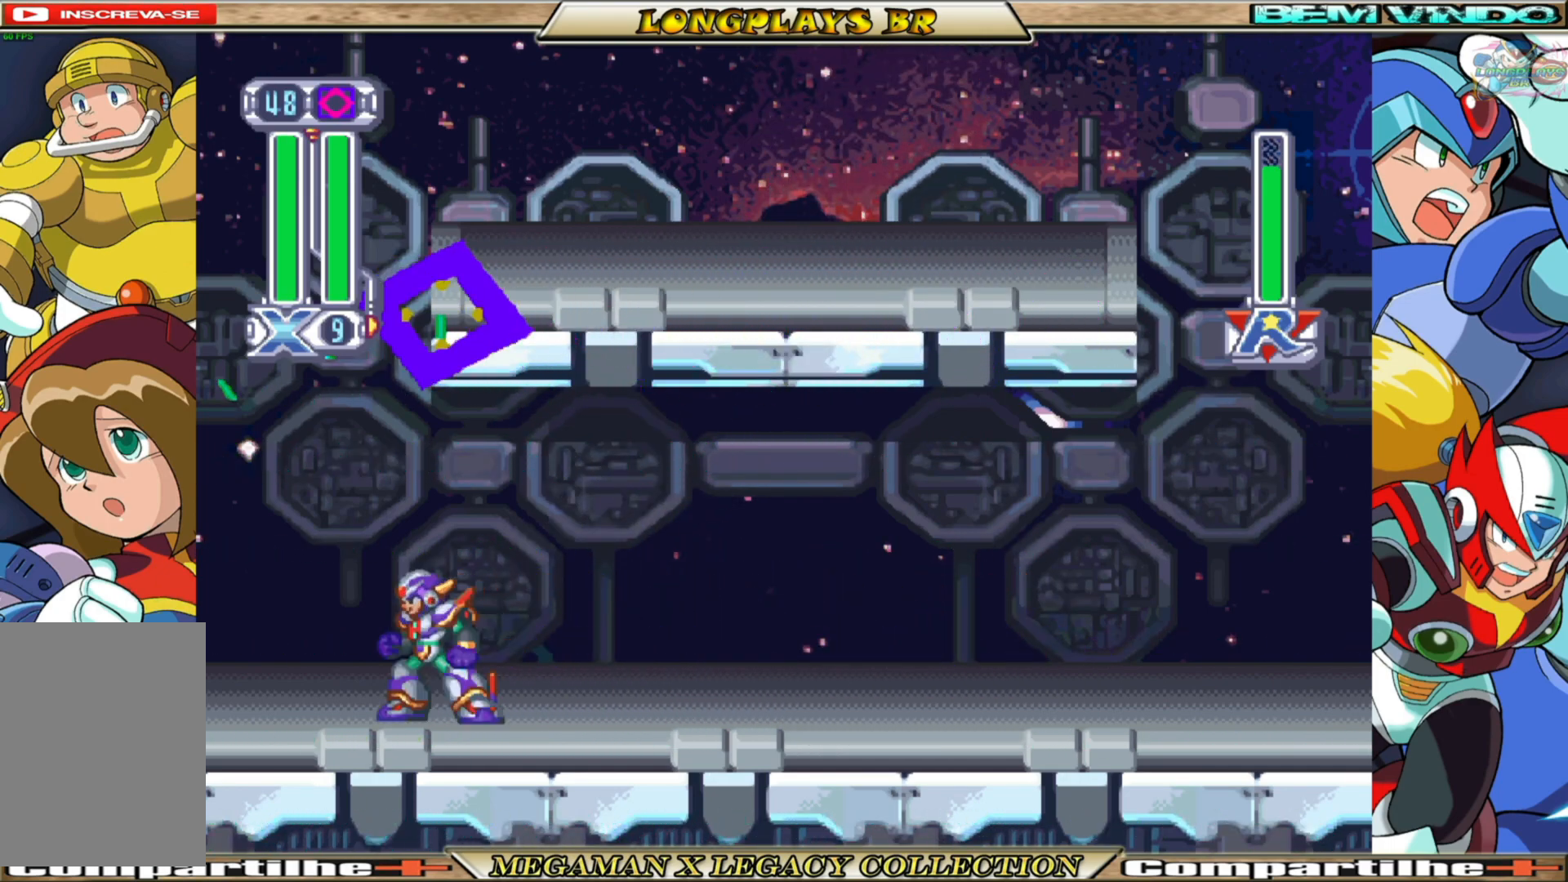
{"buttons": ["DPAD_RIGHT"], "left_stick": "center", "right_stick": "center", "events": [[33, "DPAD_RIGHT", "down"]]}
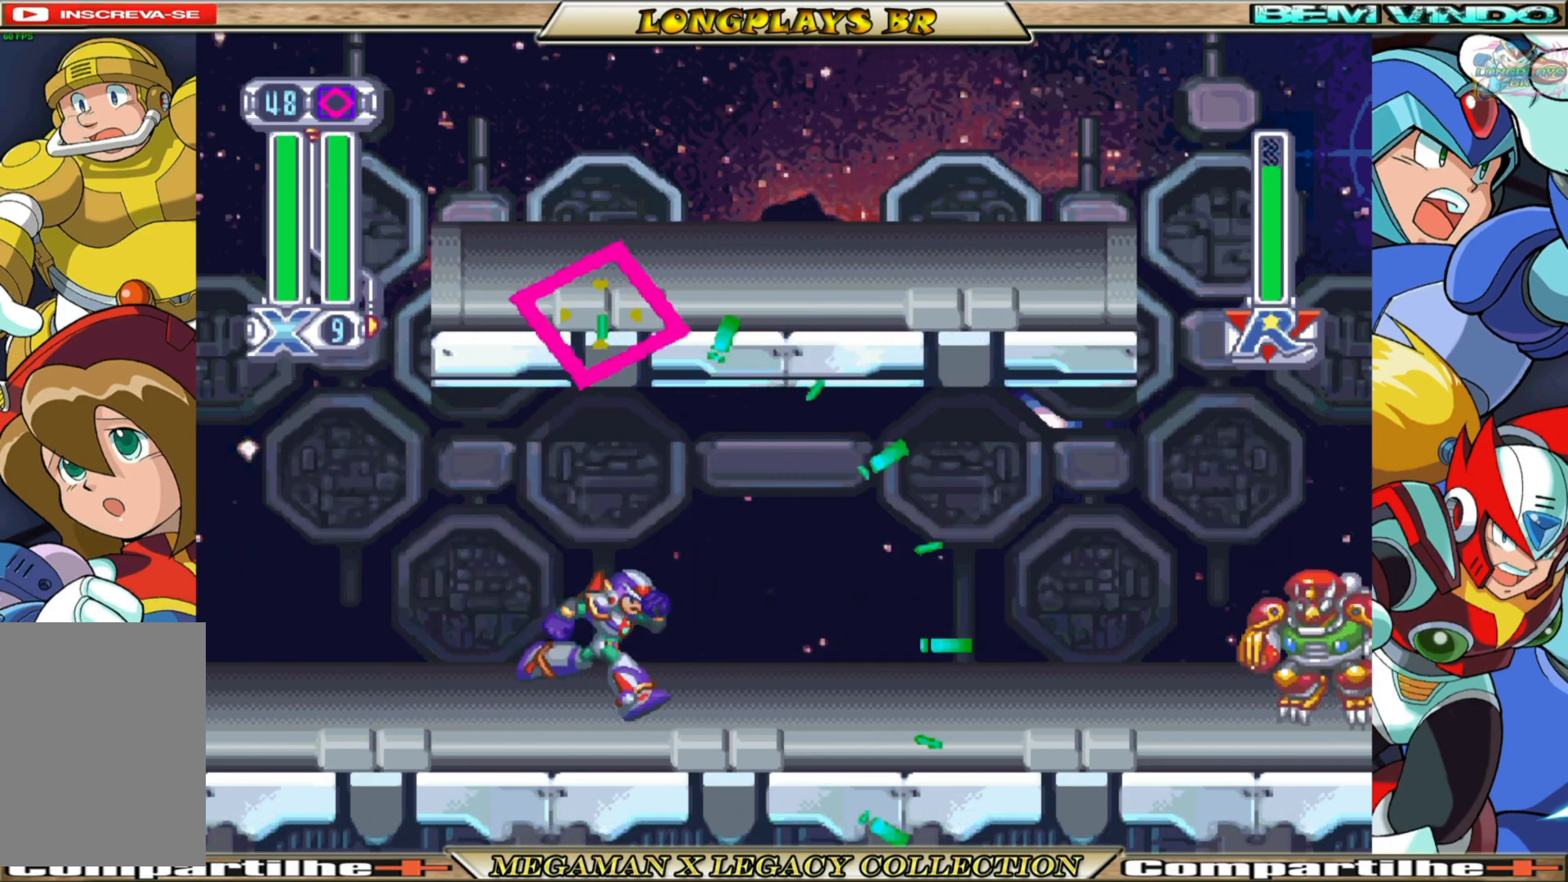
{"buttons": ["Y"], "left_stick": "center", "right_stick": "center", "events": [[133, "DPAD_DOWN", "down"], [300, "DPAD_RIGHT", "up"], [333, "DPAD_DOWN", "up"], [500, "Y", "down"]]}
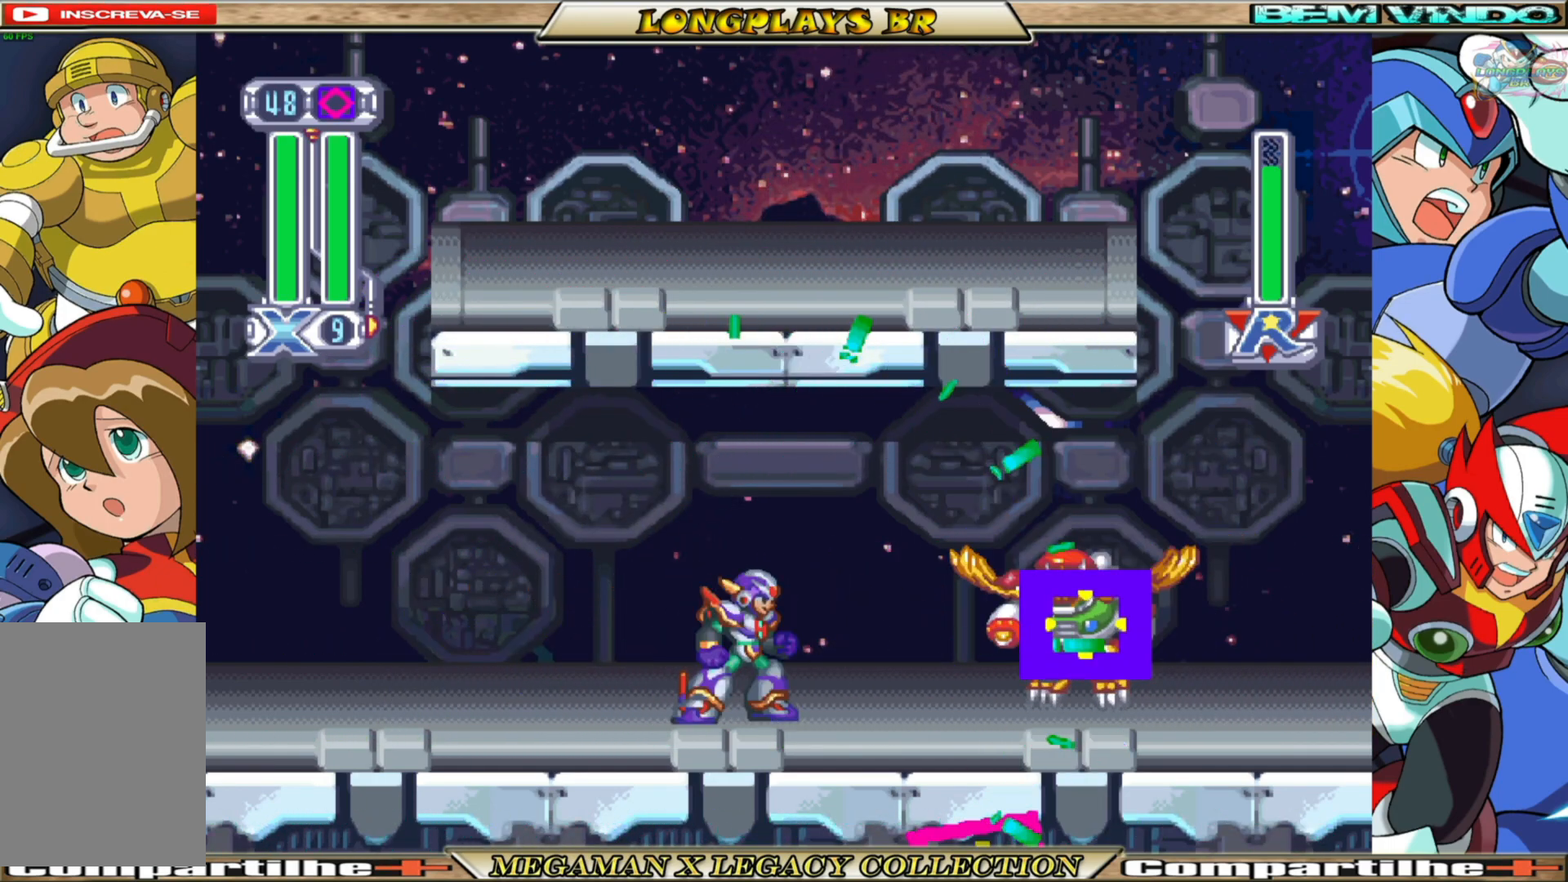
{"buttons": [], "left_stick": "center", "right_stick": "center", "events": [[67, "Y", "up"]]}
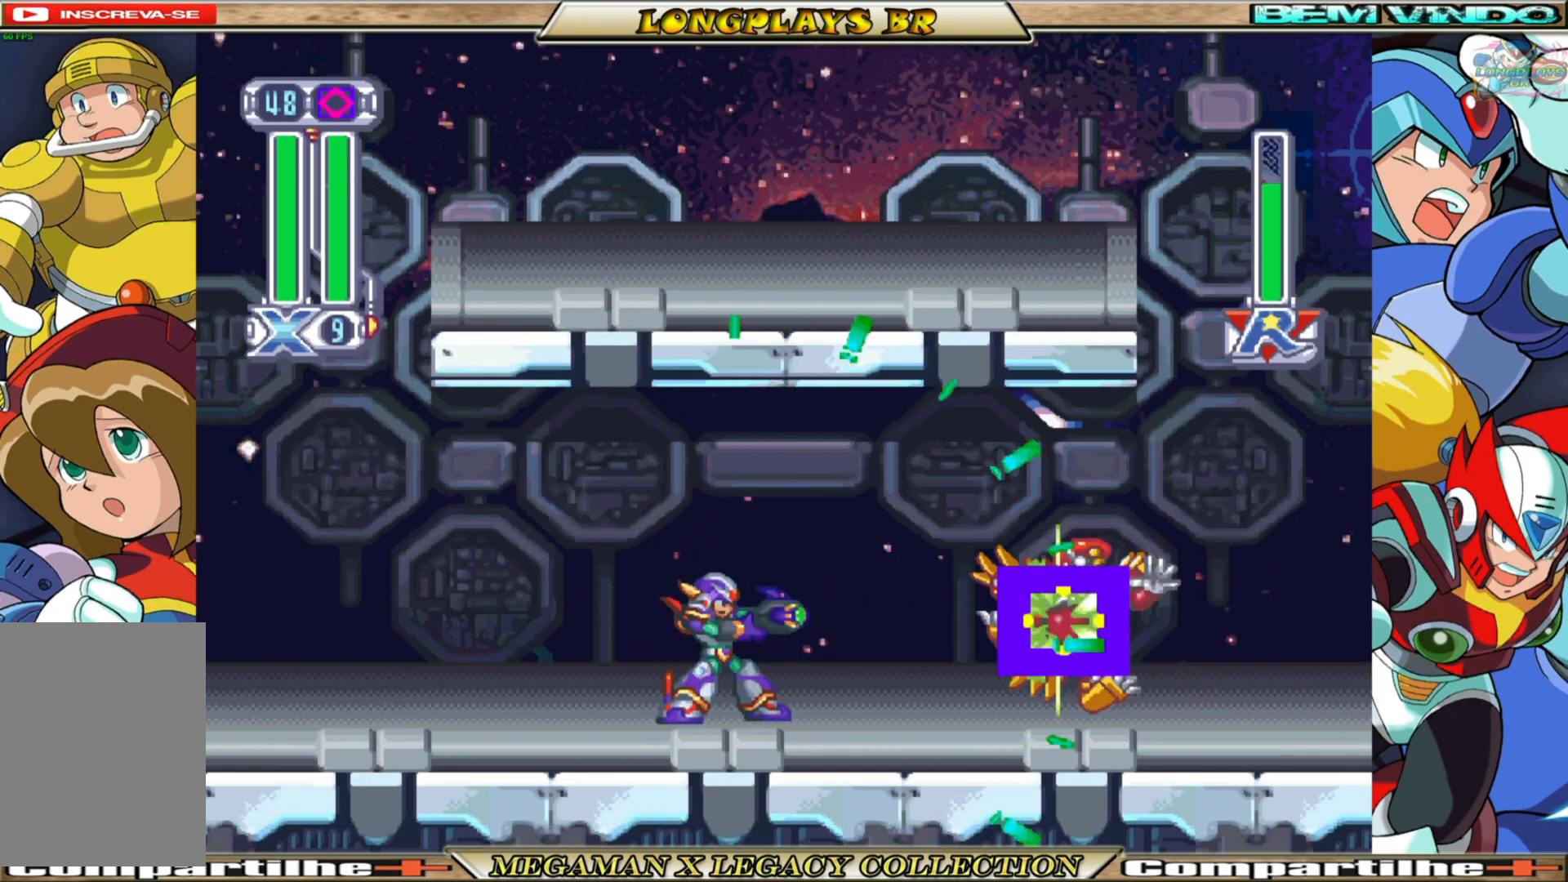
{"buttons": [], "left_stick": "center", "right_stick": "center", "events": []}
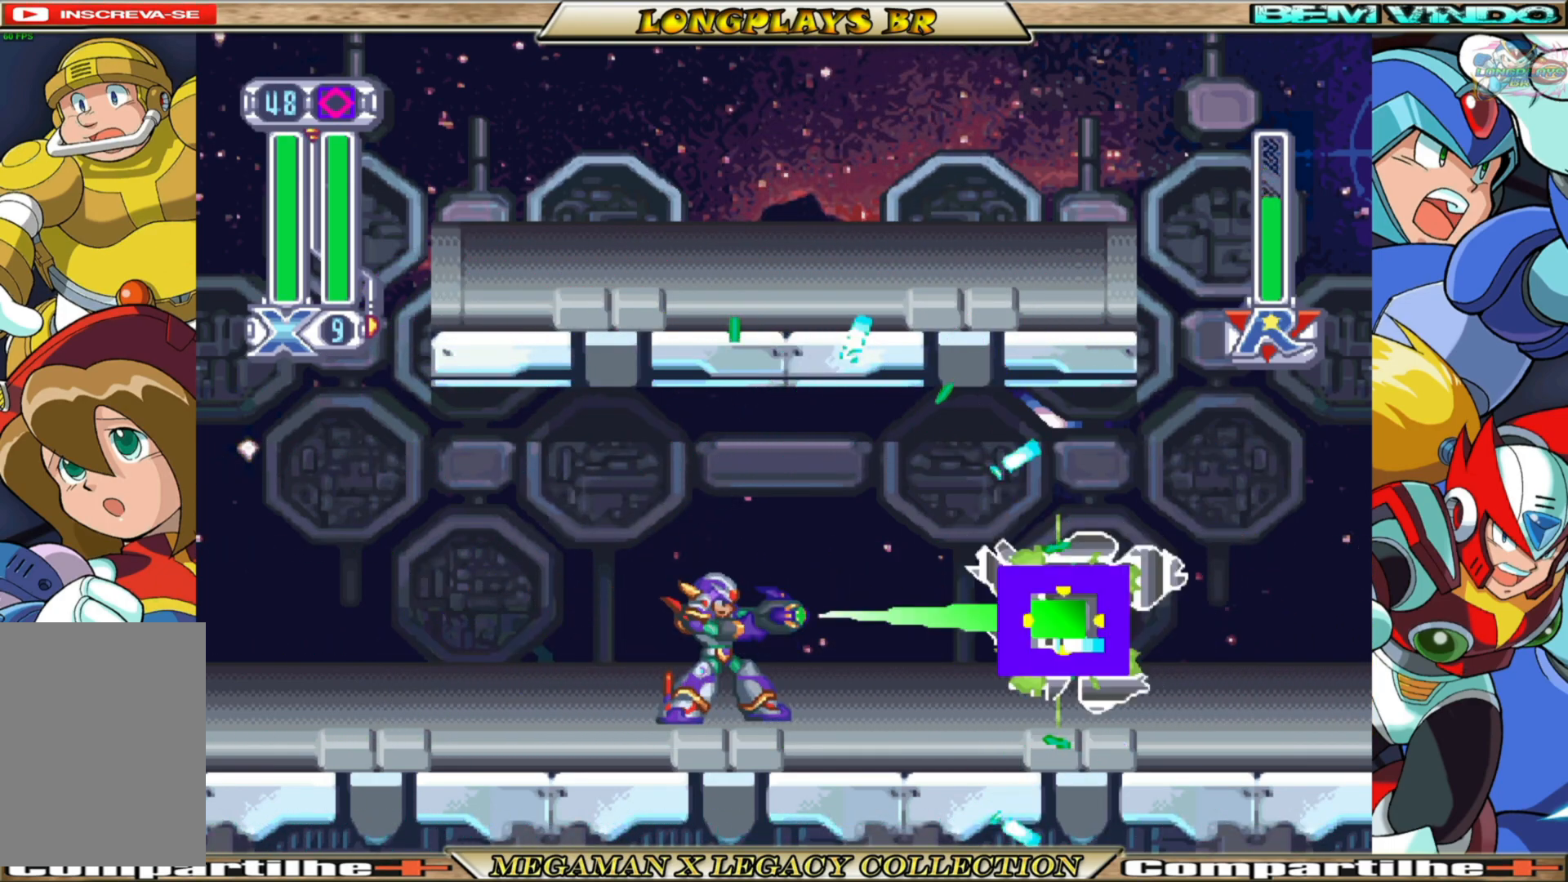
{"buttons": ["DPAD_UP"], "left_stick": "center", "right_stick": "center", "events": [[317, "DPAD_UP", "down"]]}
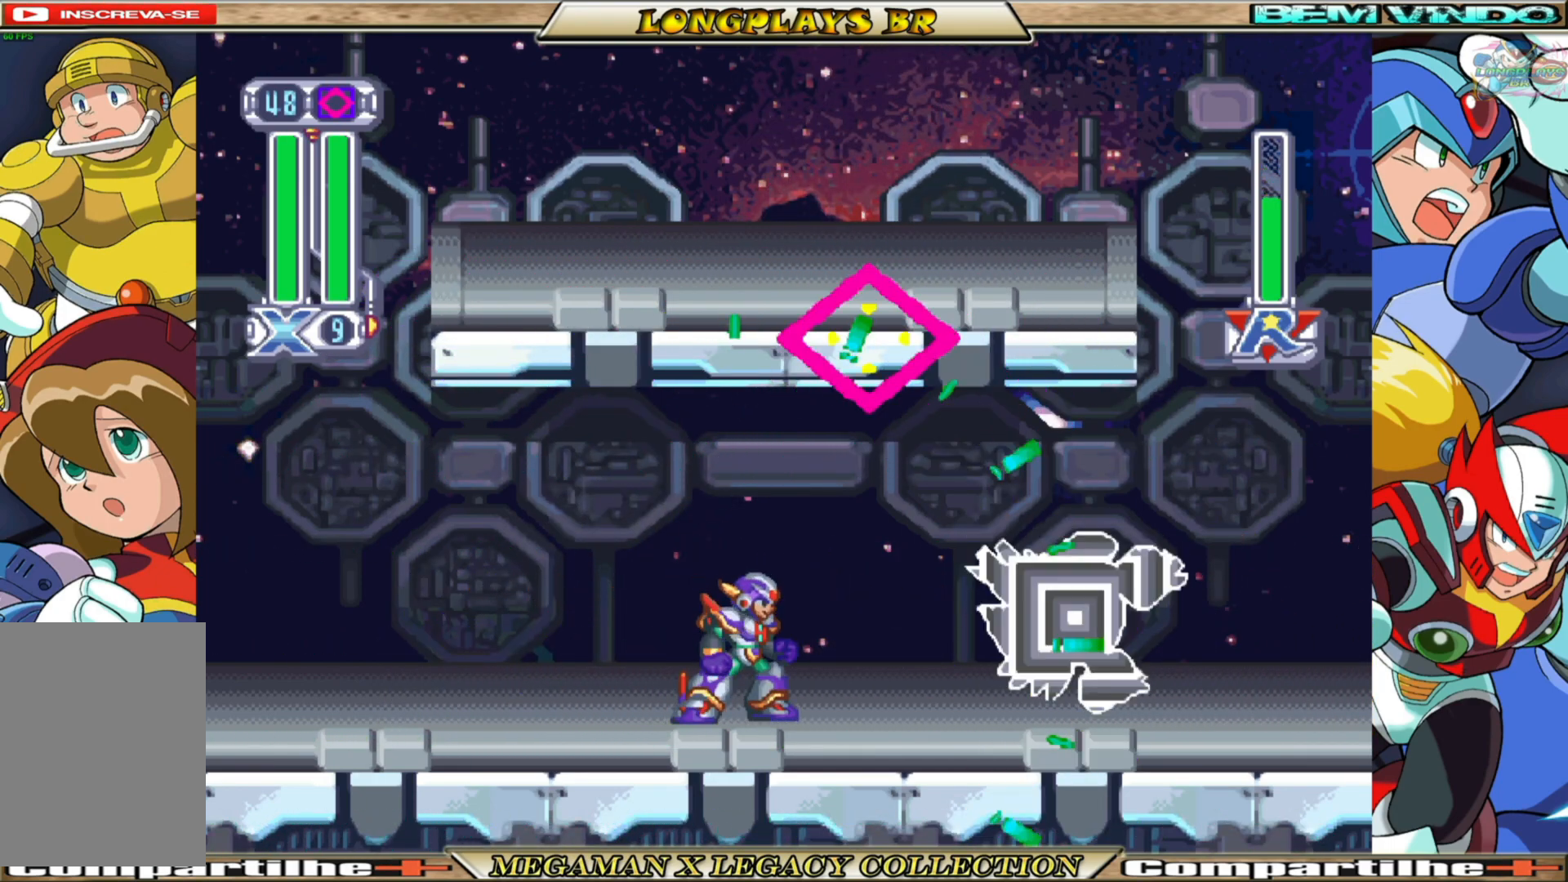
{"buttons": [], "left_stick": "center", "right_stick": "center", "events": [[217, "DPAD_UP", "up"]]}
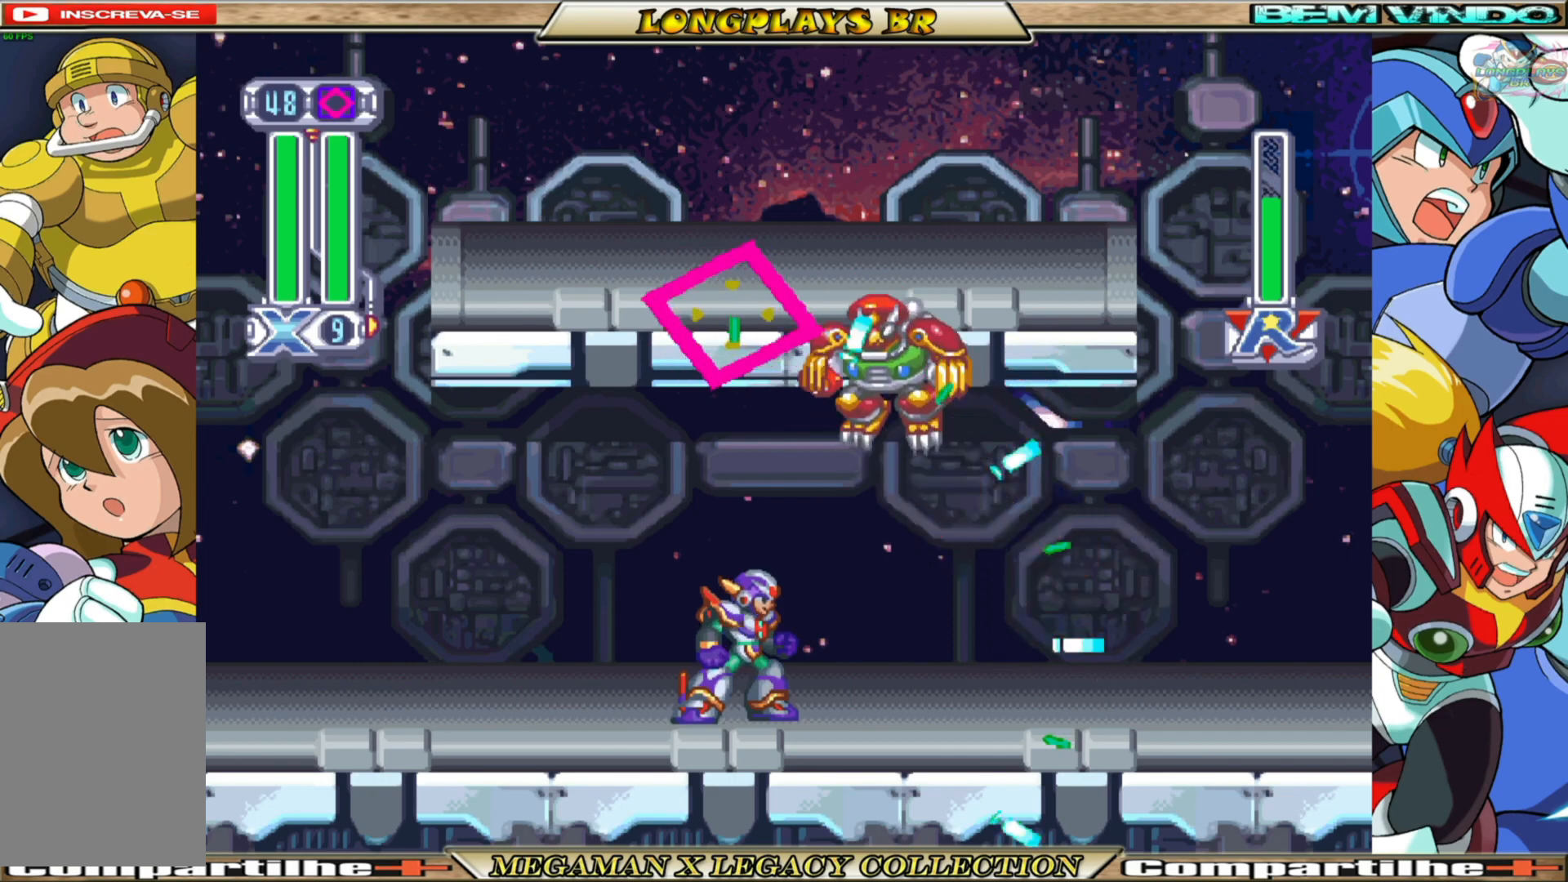
{"buttons": ["DPAD_RIGHT"], "left_stick": "center", "right_stick": "center", "events": [[283, "DPAD_RIGHT", "down"]]}
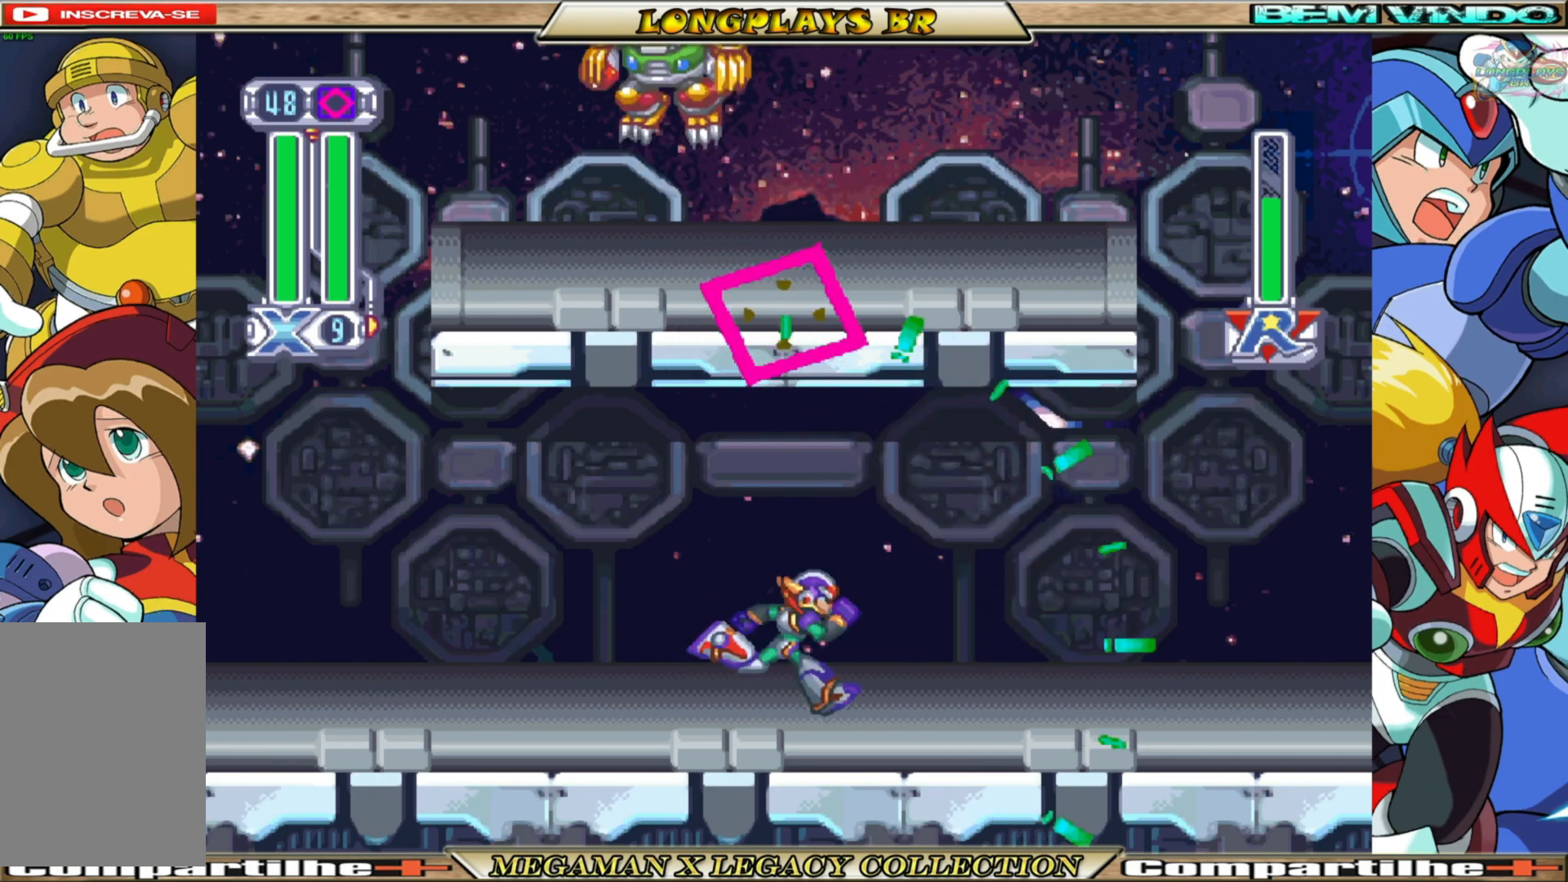
{"buttons": ["DPAD_RIGHT"], "left_stick": "center", "right_stick": "center", "events": []}
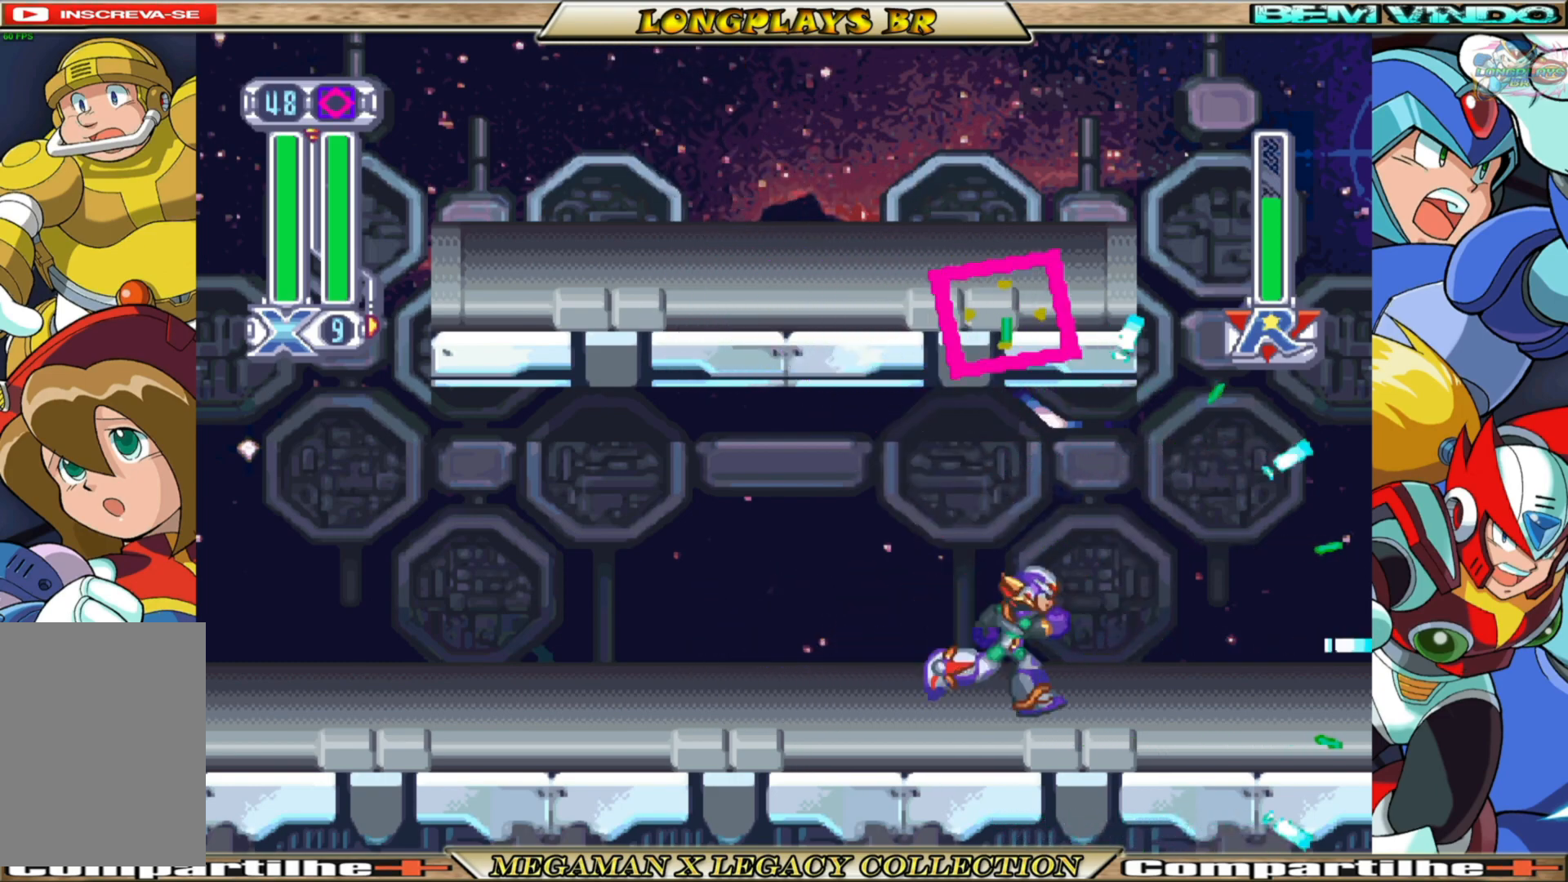
{"buttons": ["DPAD_LEFT"], "left_stick": "center", "right_stick": "center", "events": [[50, "DPAD_RIGHT", "up"], [117, "DPAD_LEFT", "down"]]}
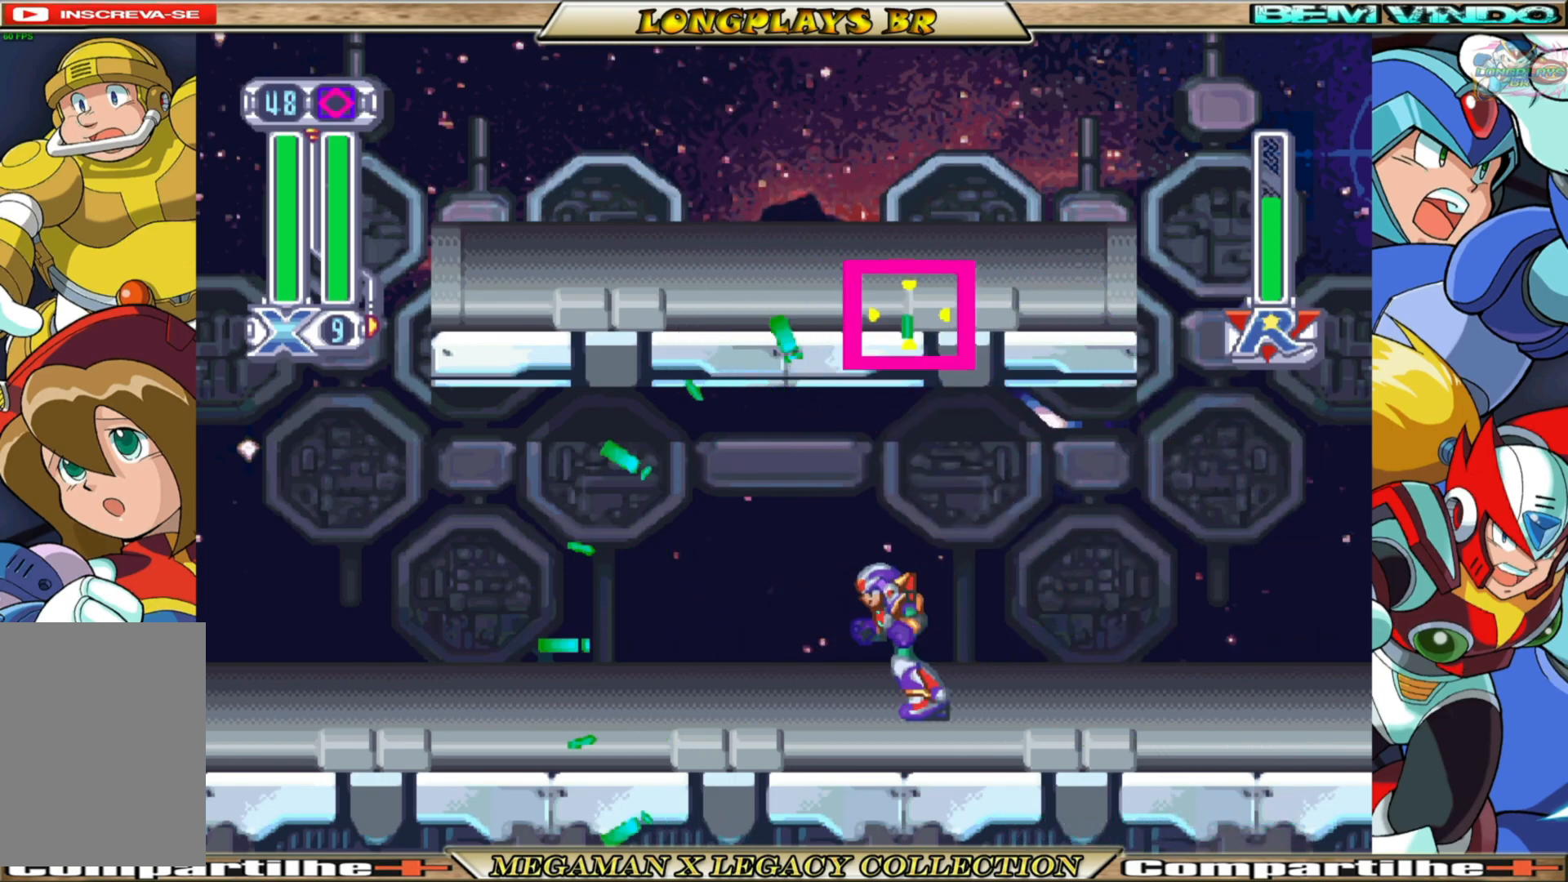
{"buttons": [], "left_stick": "center", "right_stick": "center", "events": [[250, "DPAD_LEFT", "up"]]}
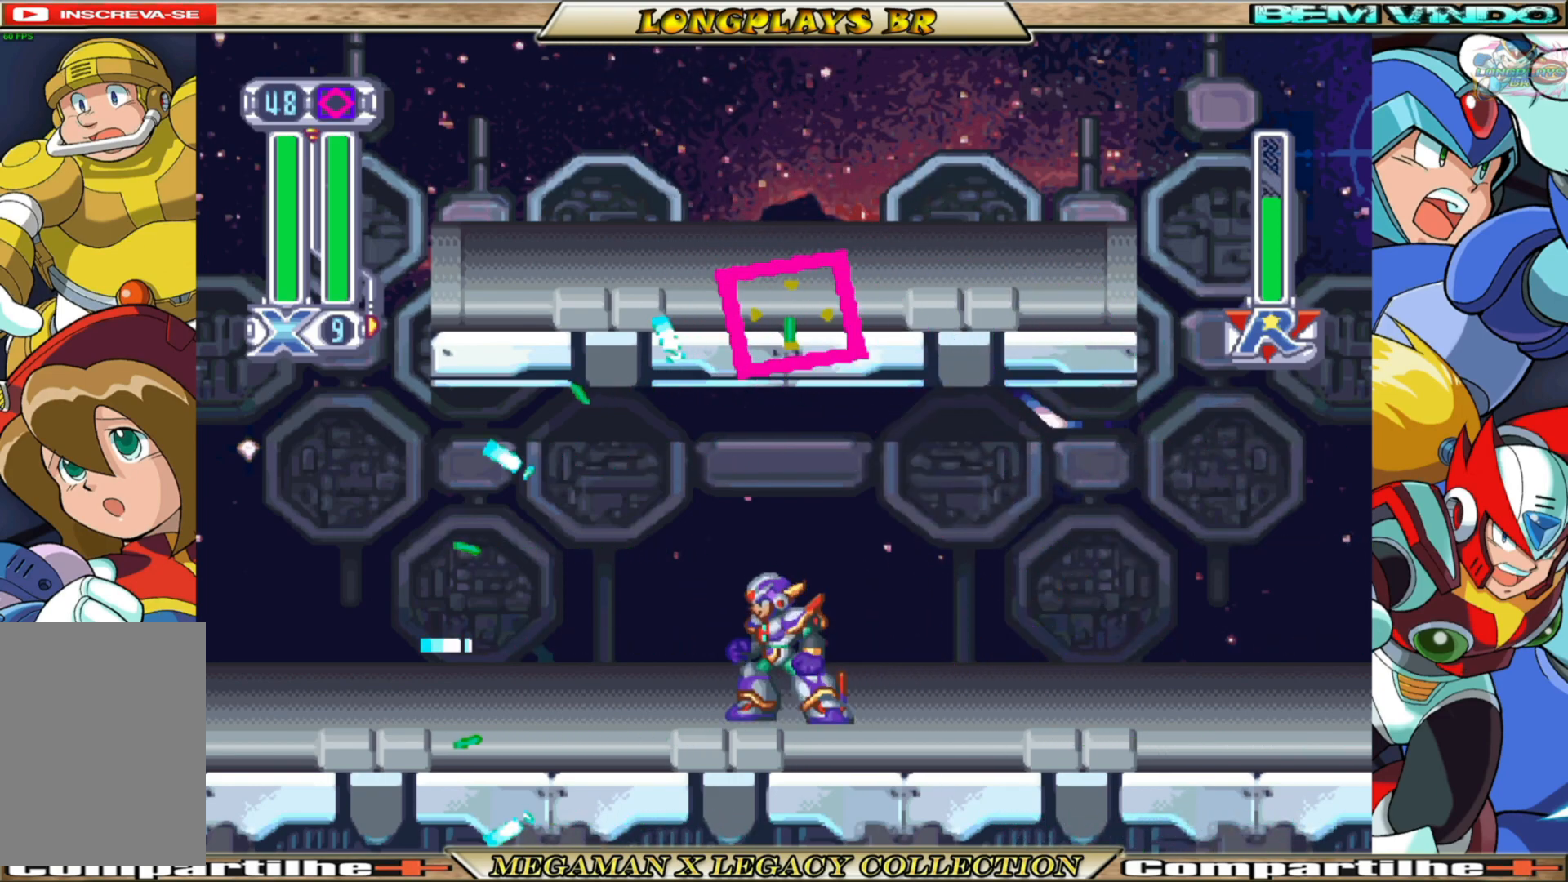
{"buttons": ["DPAD_LEFT"], "left_stick": "center", "right_stick": "center", "events": [[200, "DPAD_LEFT", "down"]]}
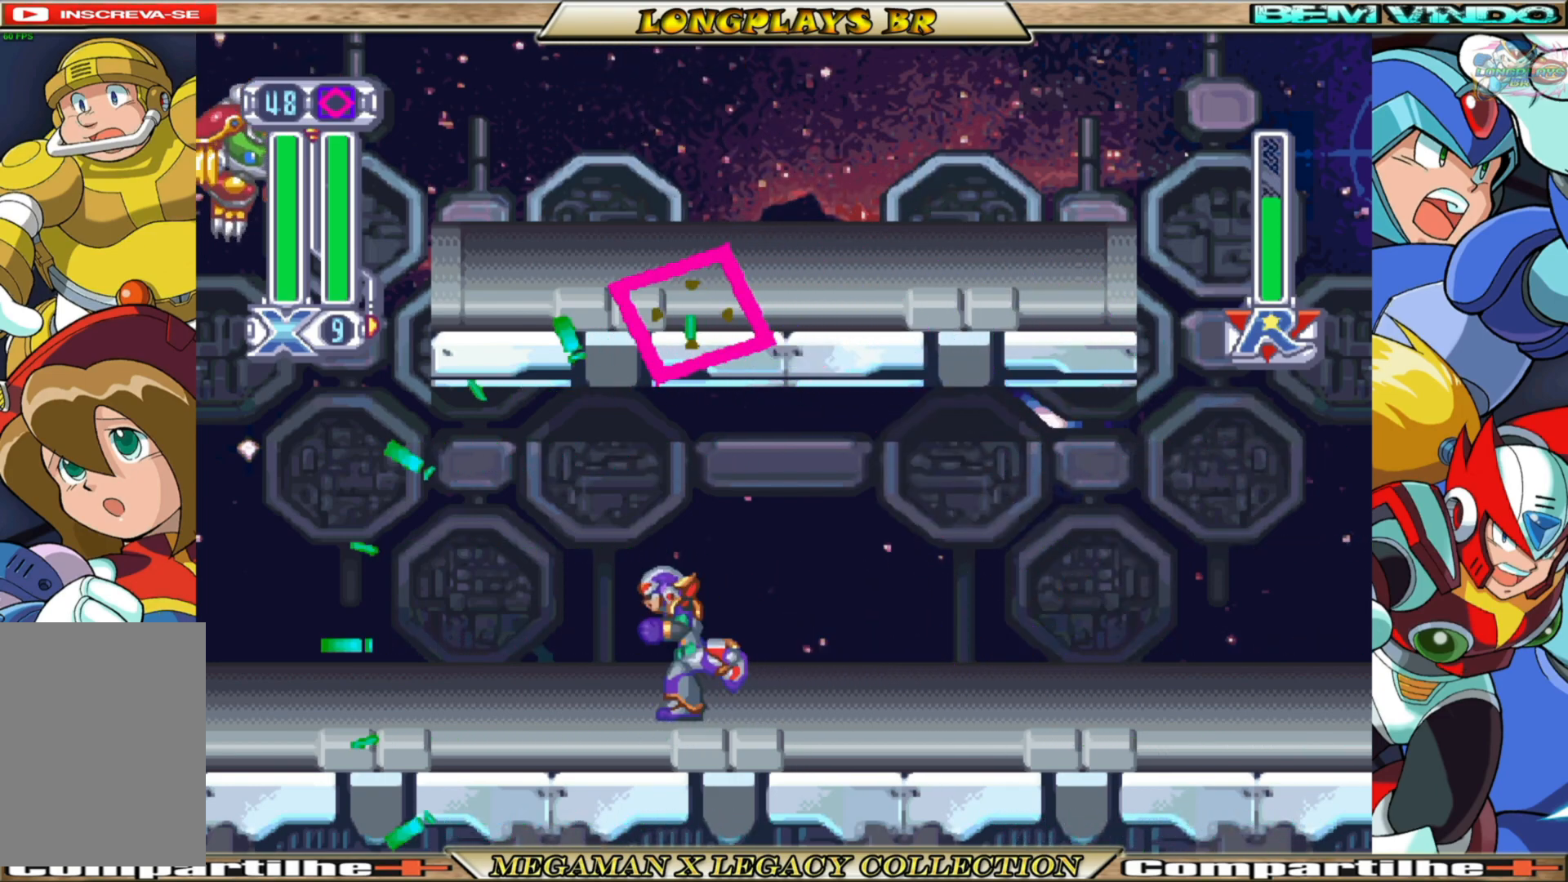
{"buttons": ["DPAD_LEFT"], "left_stick": "center", "right_stick": "center", "events": []}
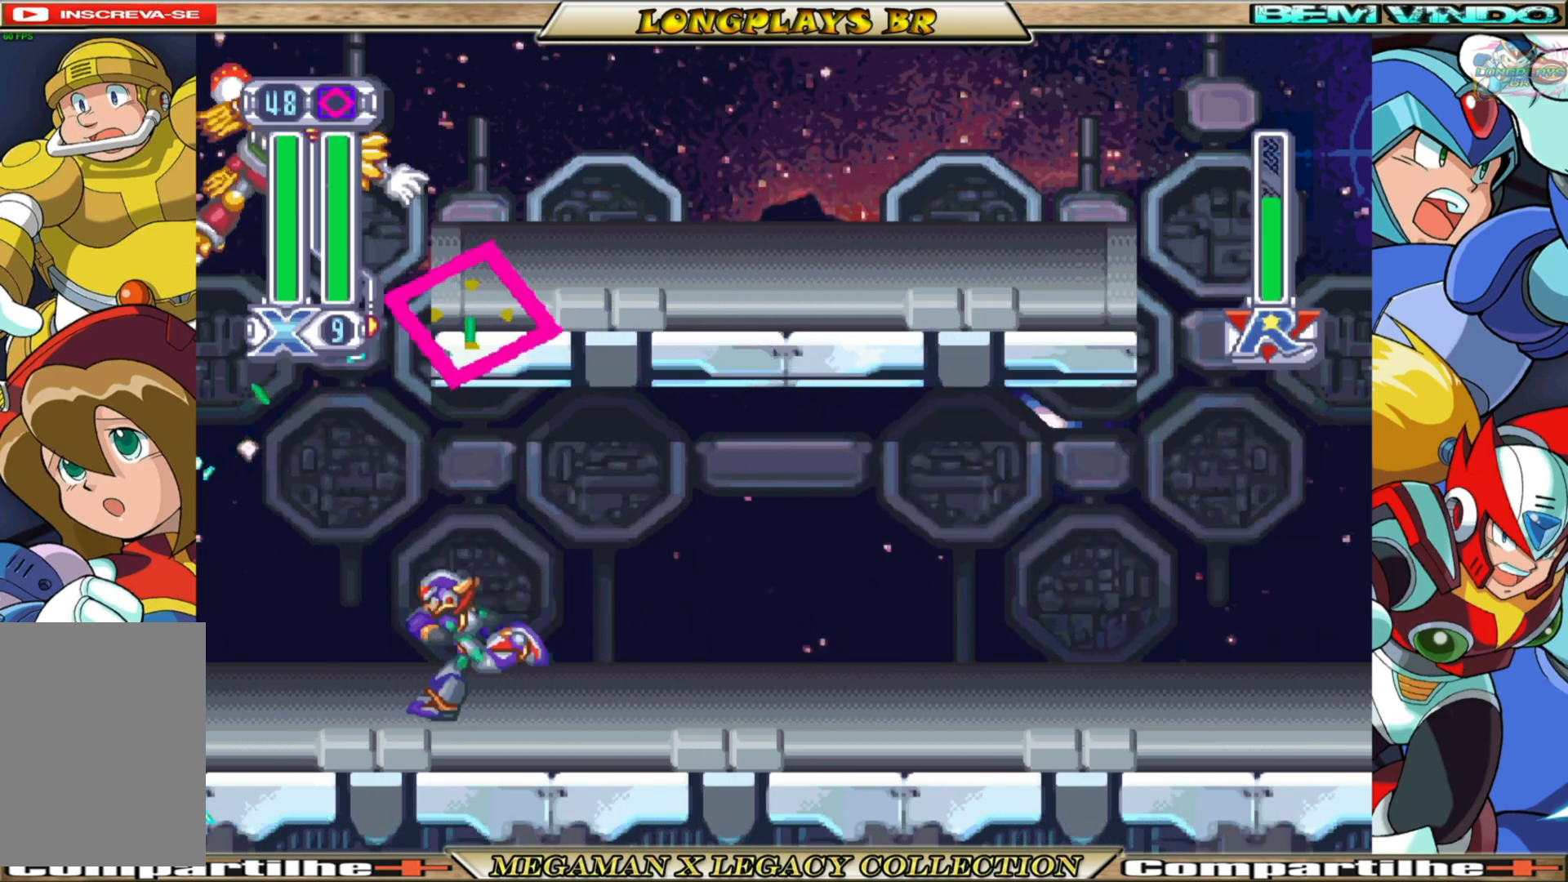
{"buttons": ["DPAD_LEFT"], "left_stick": "center", "right_stick": "center", "events": [[33, "B", "down"], [250, "A", "down"], [267, "B", "up"], [483, "A", "up"]]}
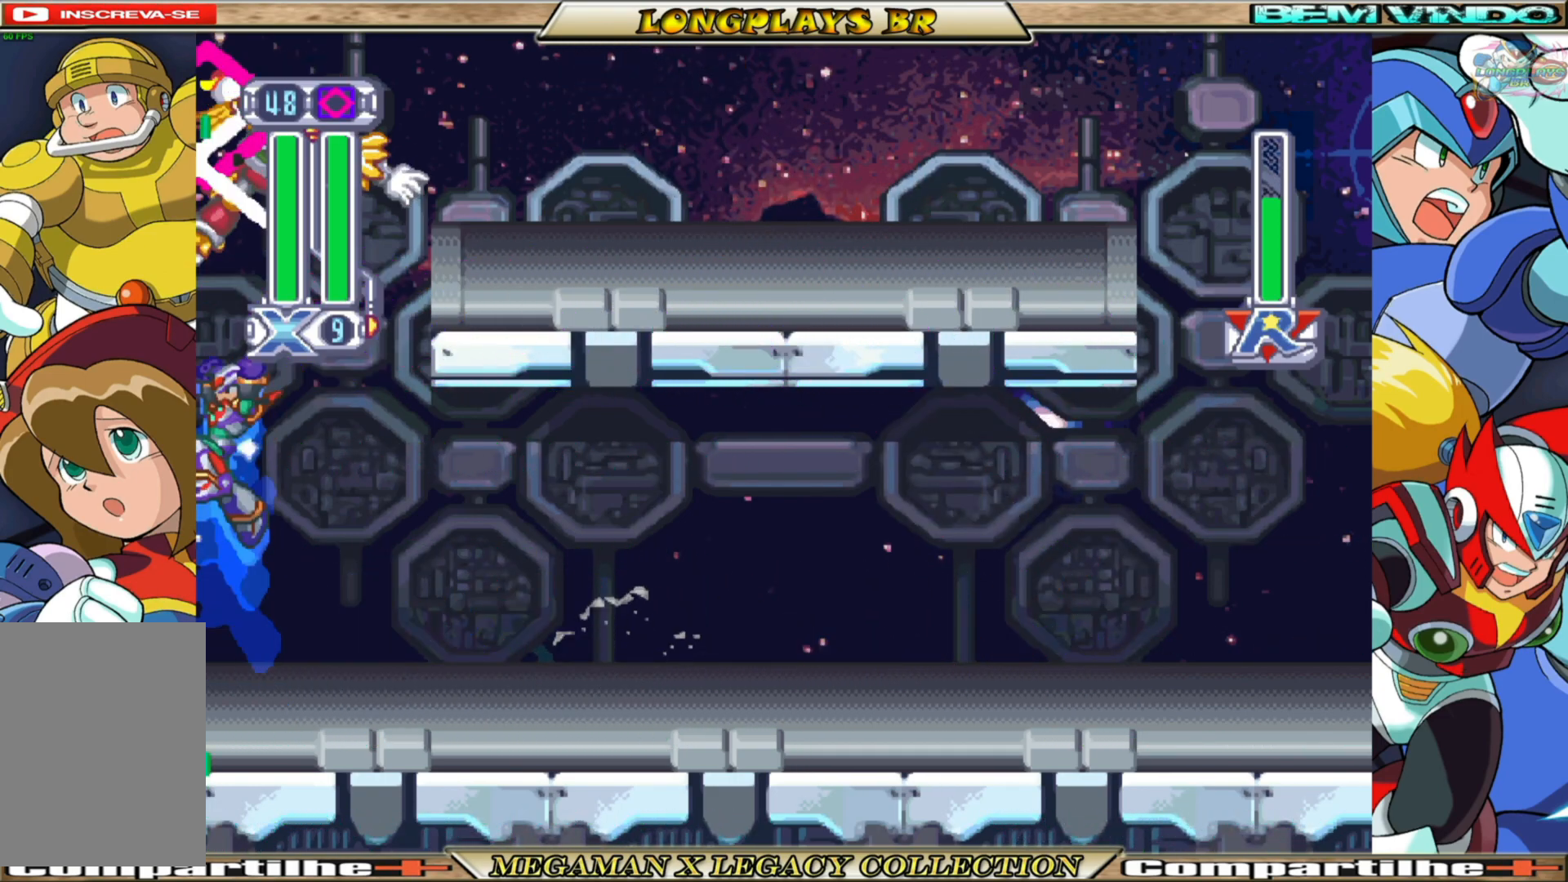
{"buttons": [], "left_stick": "center", "right_stick": "center", "events": [[67, "DPAD_LEFT", "up"], [233, "Y", "down"], [317, "Y", "up"]]}
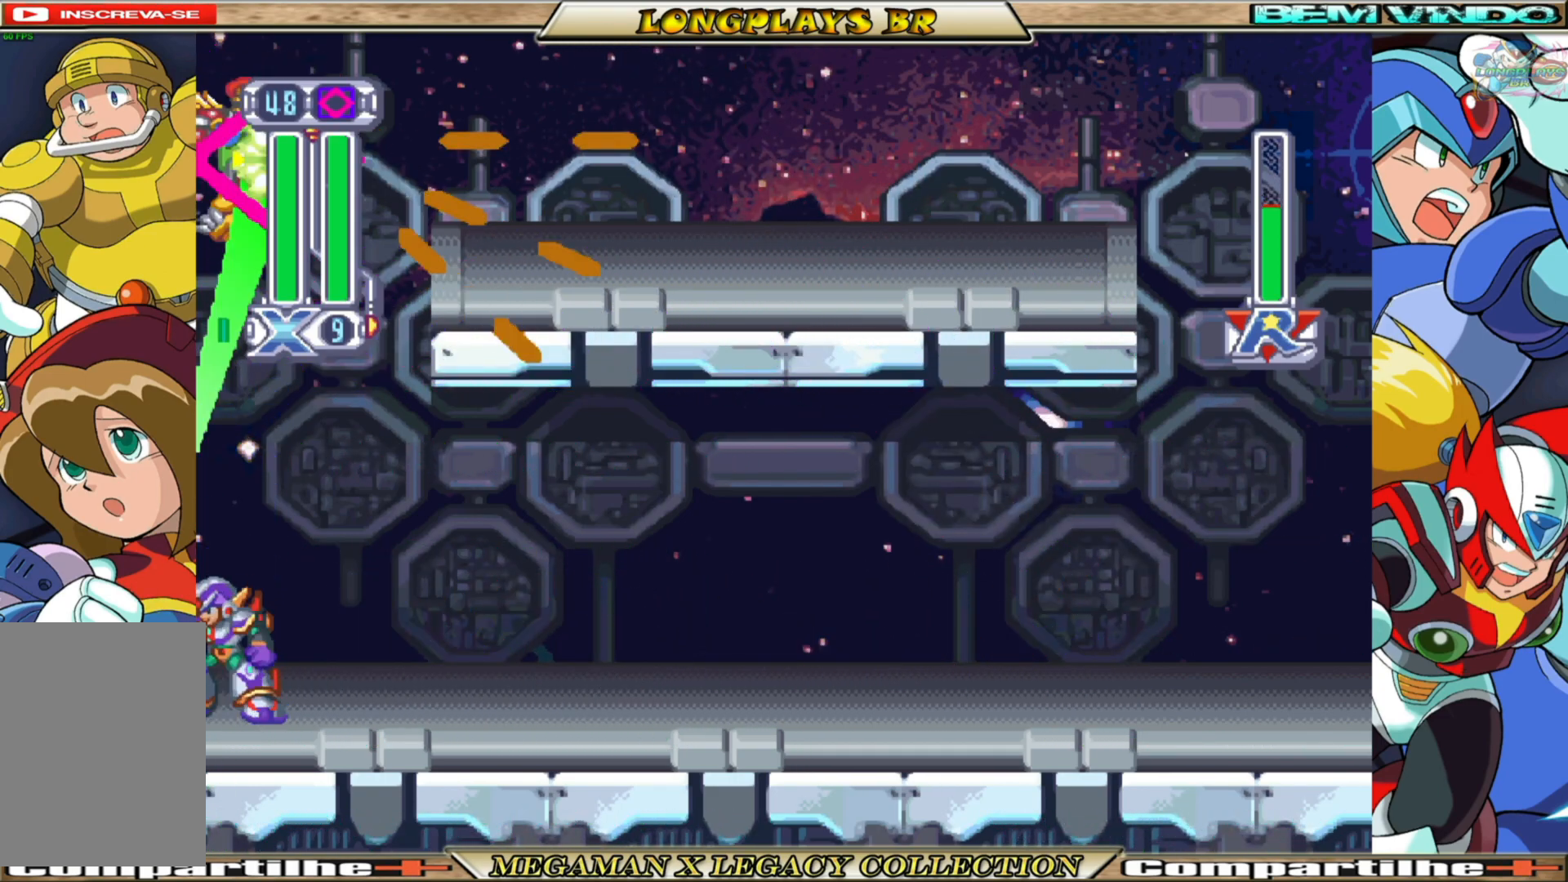
{"buttons": [], "left_stick": "center", "right_stick": "center", "events": []}
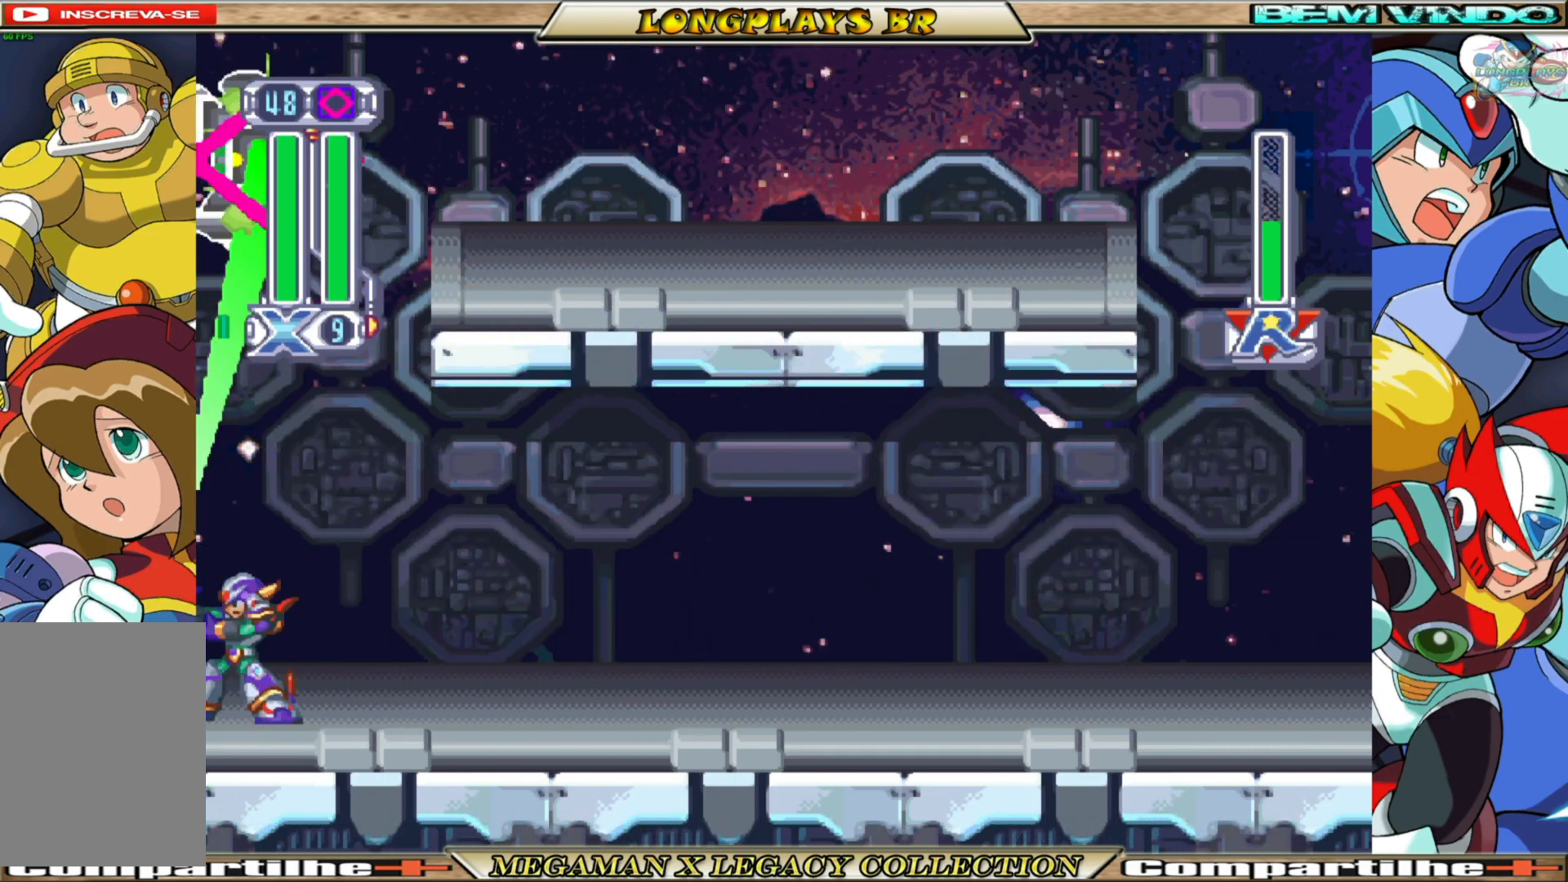
{"buttons": [], "left_stick": "center", "right_stick": "center", "events": []}
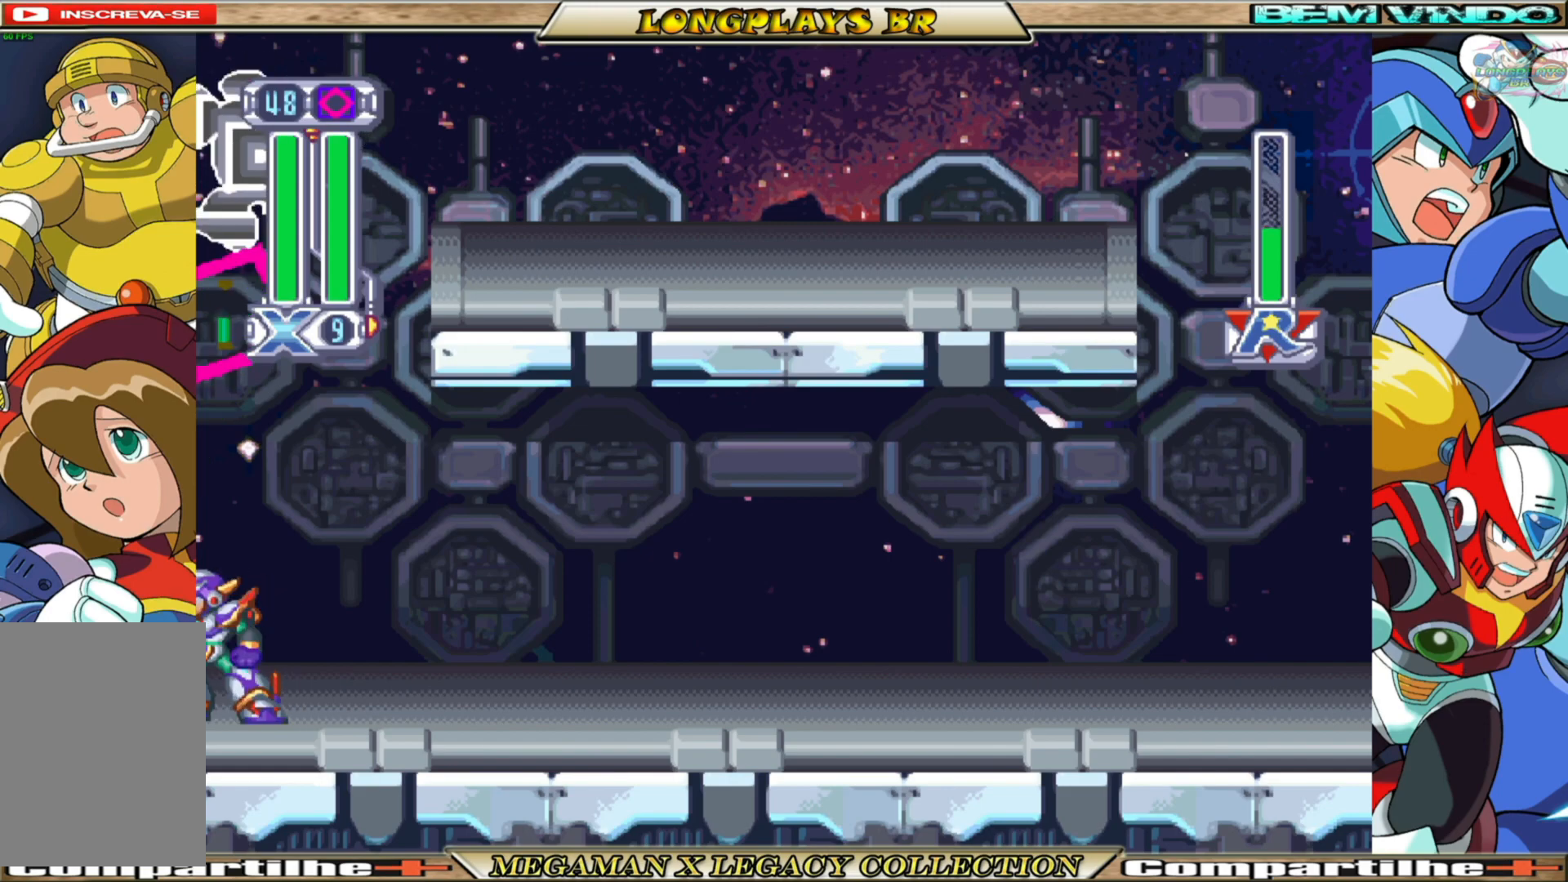
{"buttons": ["DPAD_RIGHT"], "left_stick": "center", "right_stick": "center", "events": [[233, "DPAD_RIGHT", "down"]]}
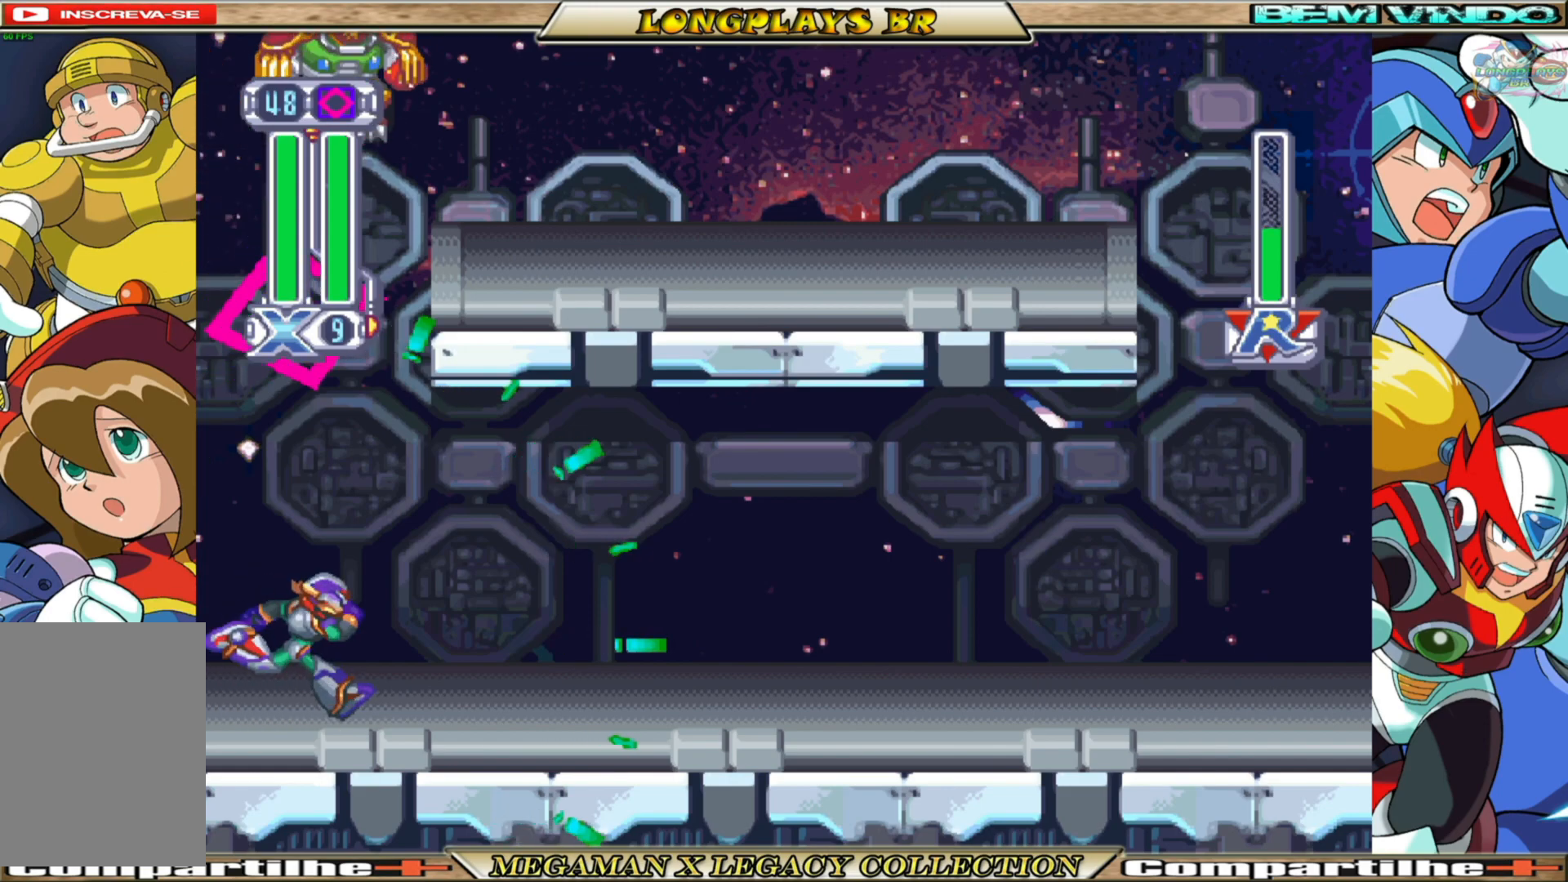
{"buttons": ["Y", "DPAD_RIGHT"], "left_stick": "center", "right_stick": "center", "events": [[150, "A", "down"], [383, "A", "up"], [450, "Y", "down"]]}